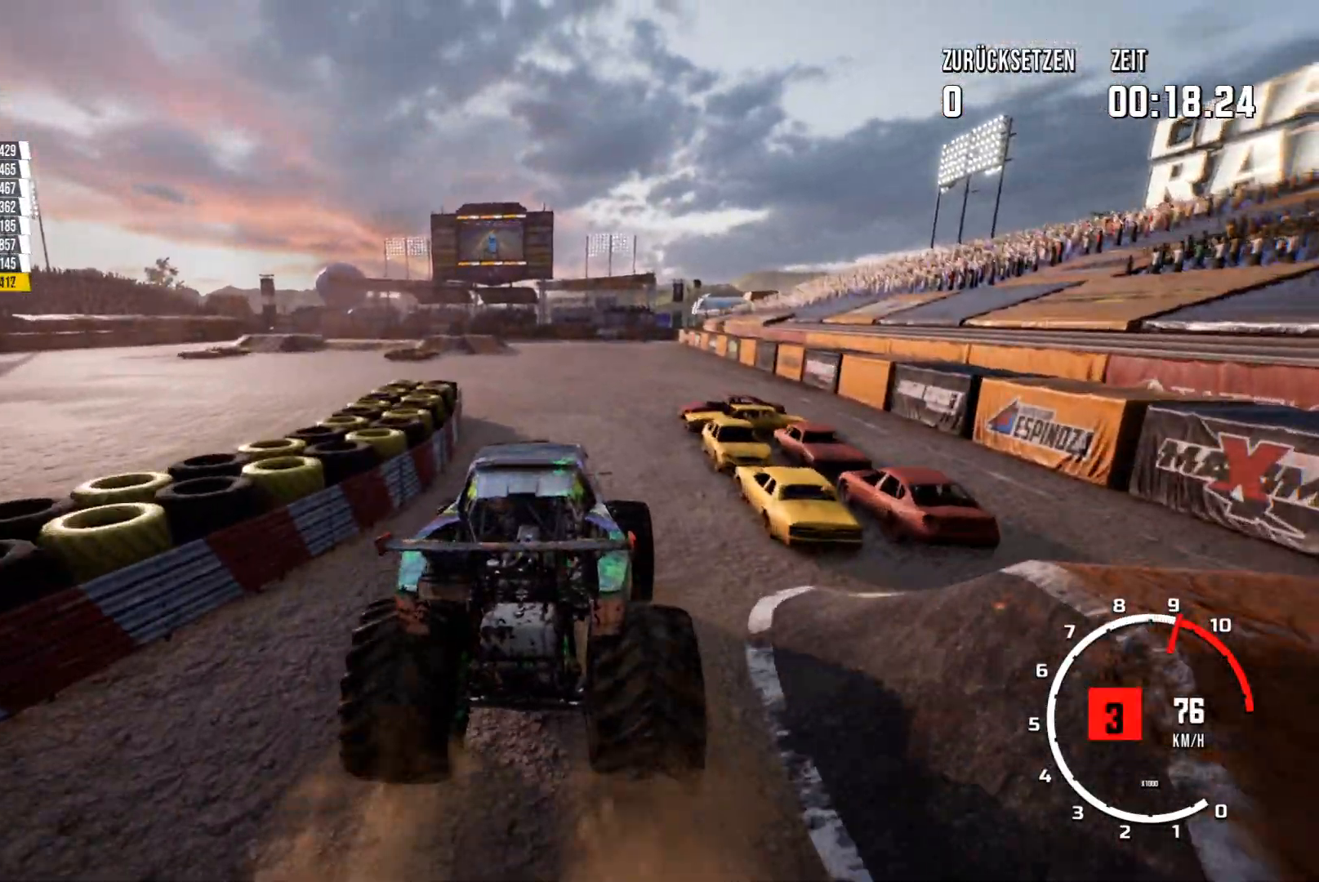
Gameplay with a controller (Xbox layout); each line is a JSON object with the inputs held at the frame after it. "events" lists button and stick changes between this image and that frame as [ms after this image, input, new state], when the widget could be followed in between. Not read: right_stick.
{"buttons": ["R2"], "left_stick": "center", "events": []}
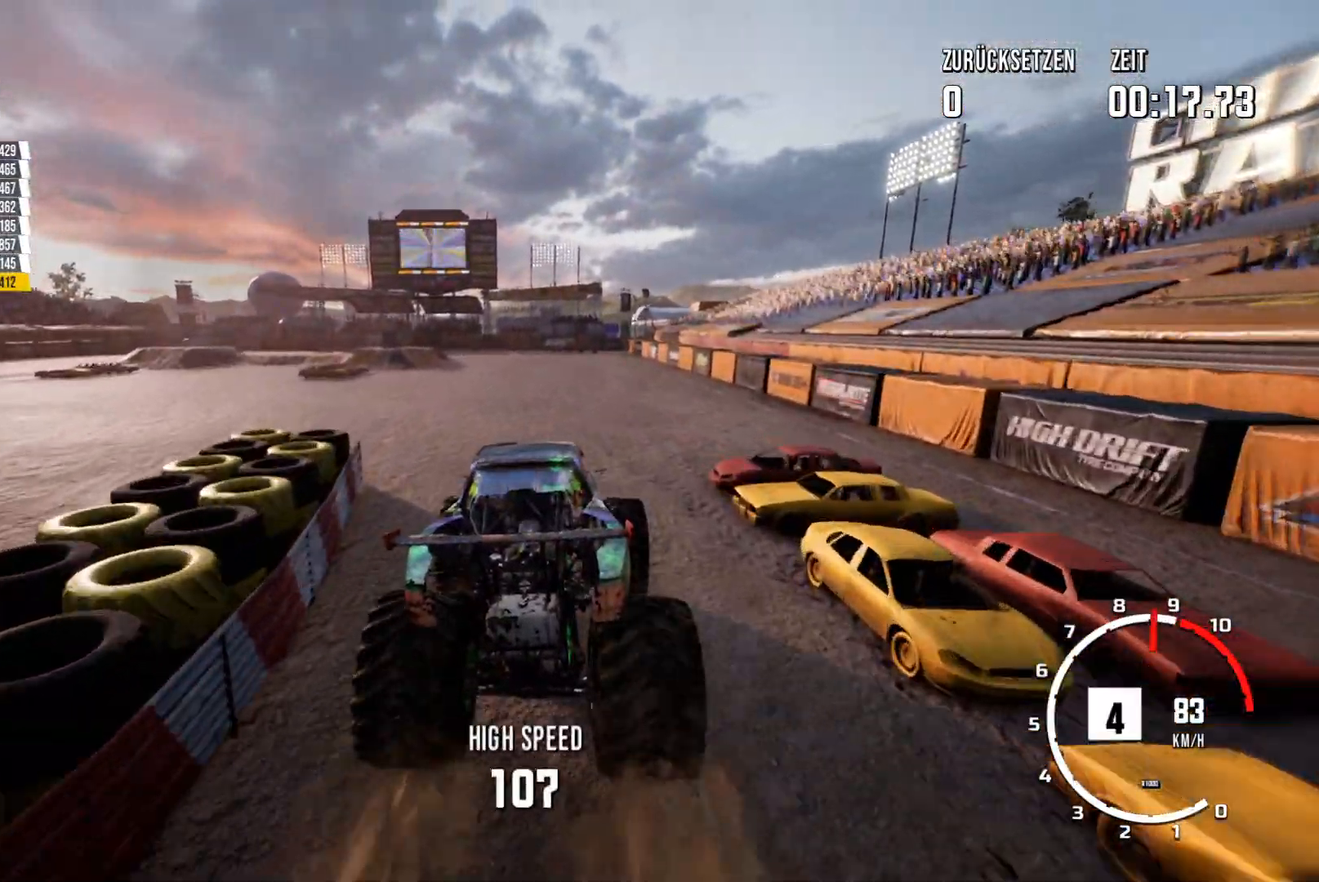
{"buttons": ["R2"], "left_stick": "center", "events": [[134, "left_stick", "left"], [317, "left_stick", "center"]]}
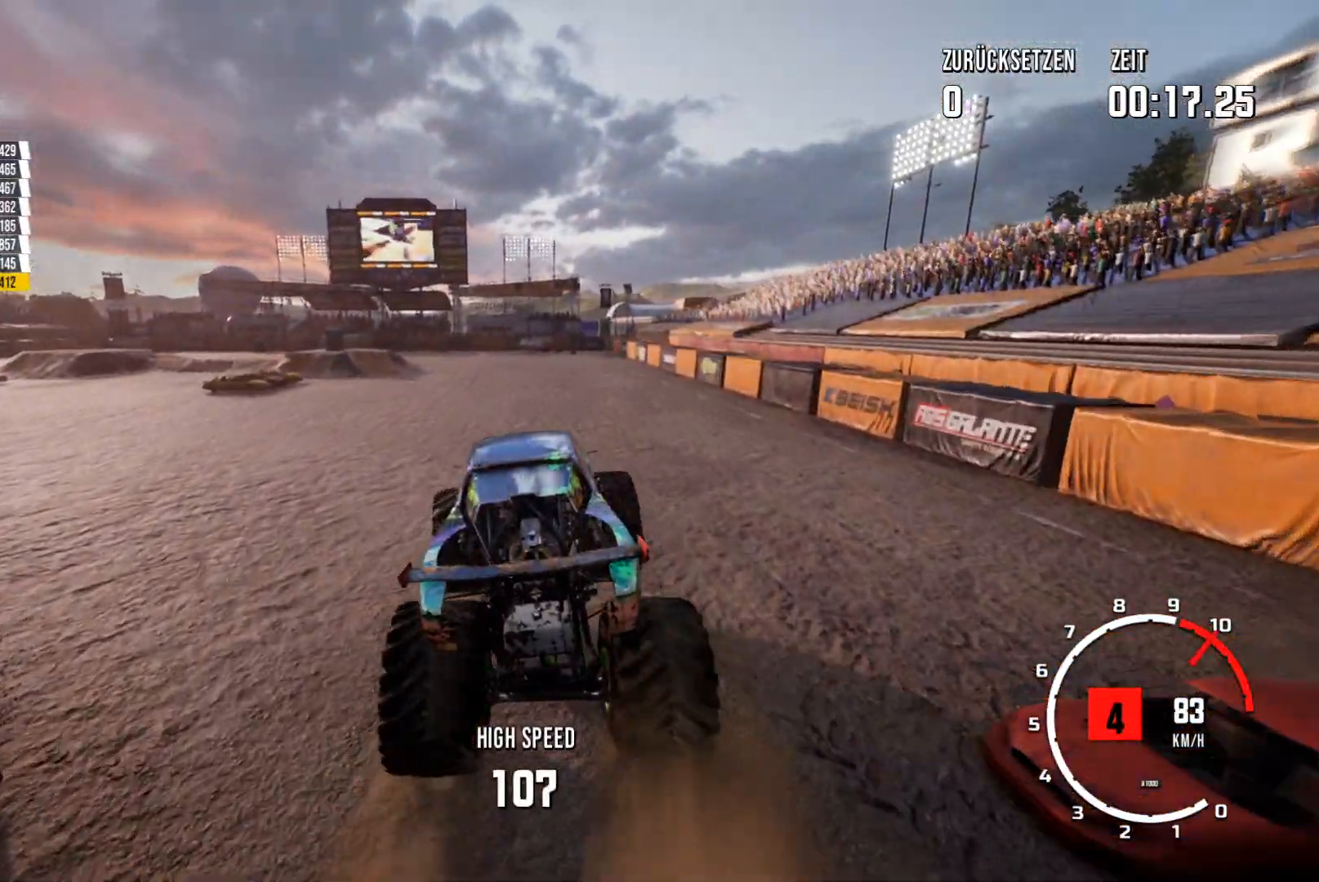
{"buttons": ["R2"], "left_stick": "left", "events": [[133, "left_stick", "left"], [317, "left_stick", "center"], [484, "left_stick", "left"]]}
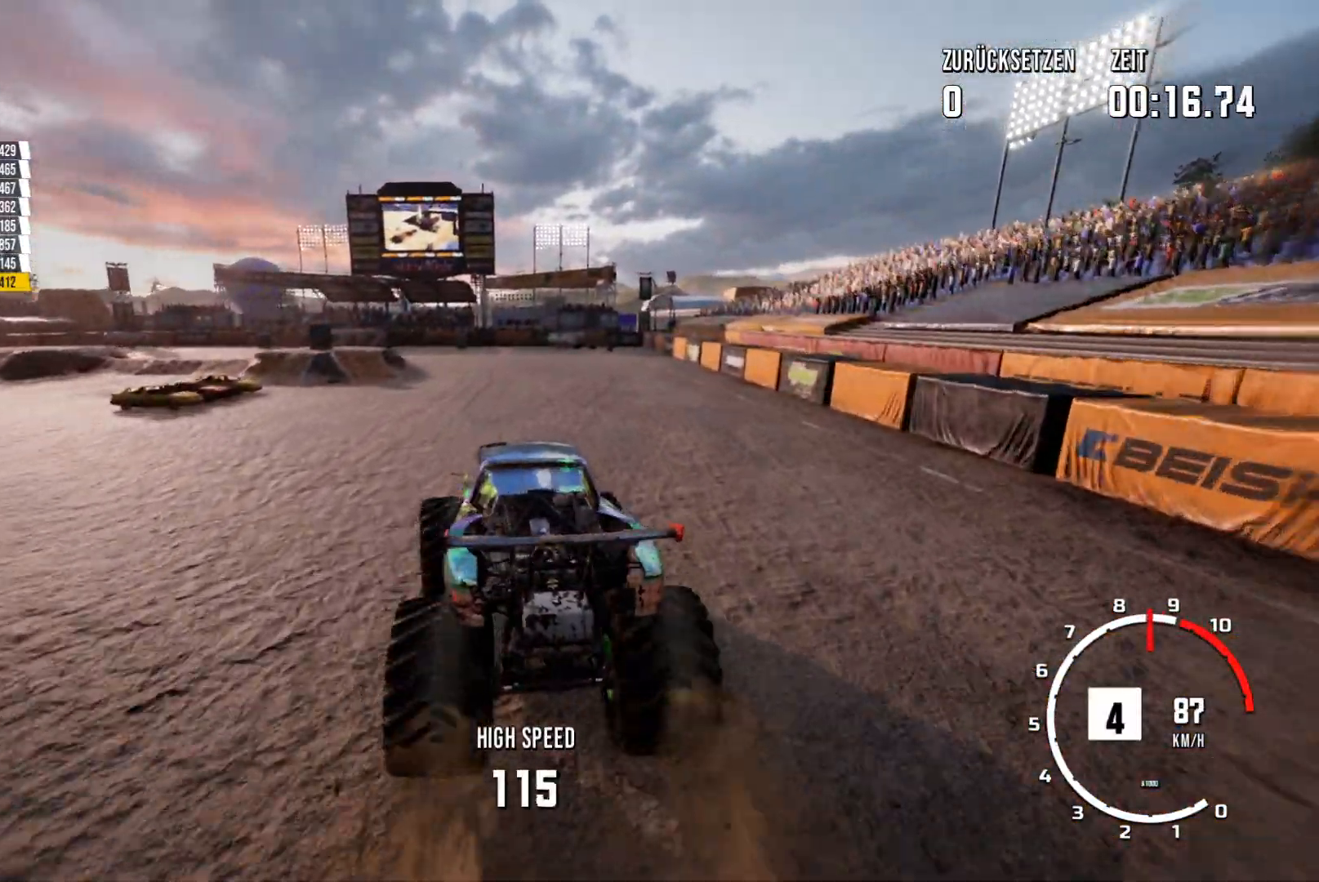
{"buttons": ["R2"], "left_stick": "right", "events": [[184, "left_stick", "center"], [401, "left_stick", "right"]]}
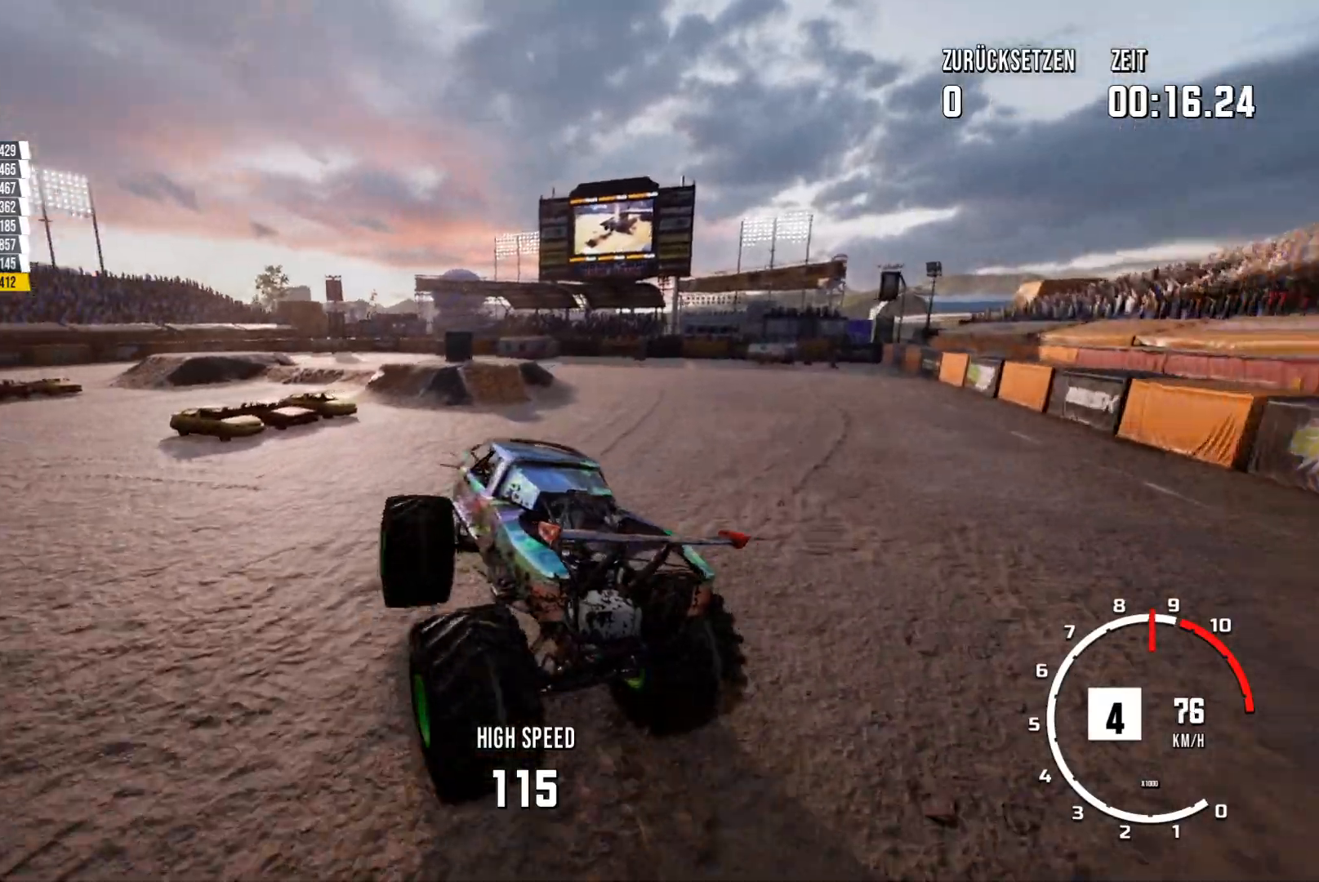
{"buttons": ["R2"], "left_stick": "up-right", "events": [[284, "left_stick", "up-right"]]}
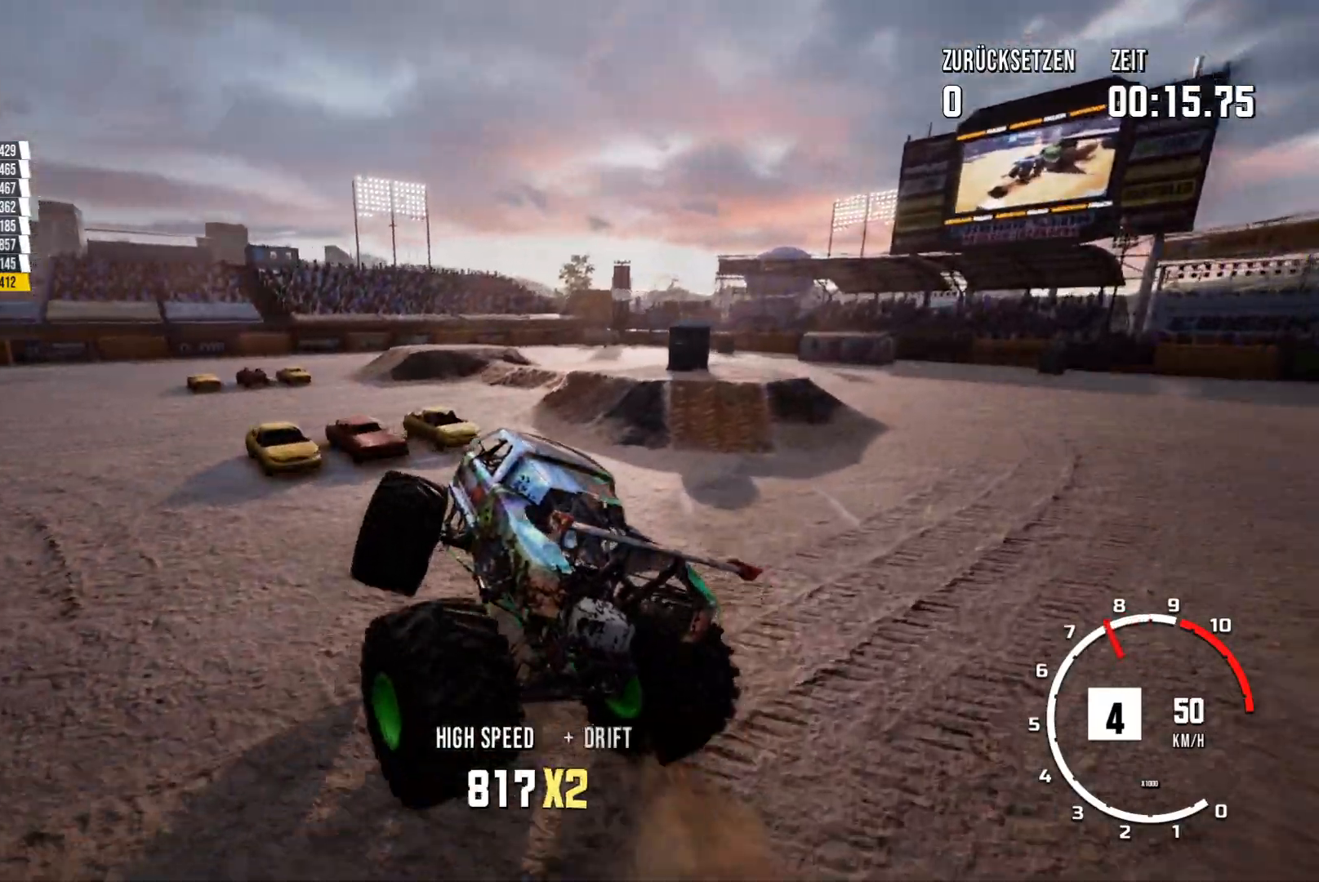
{"buttons": ["R2"], "left_stick": "up-right", "events": []}
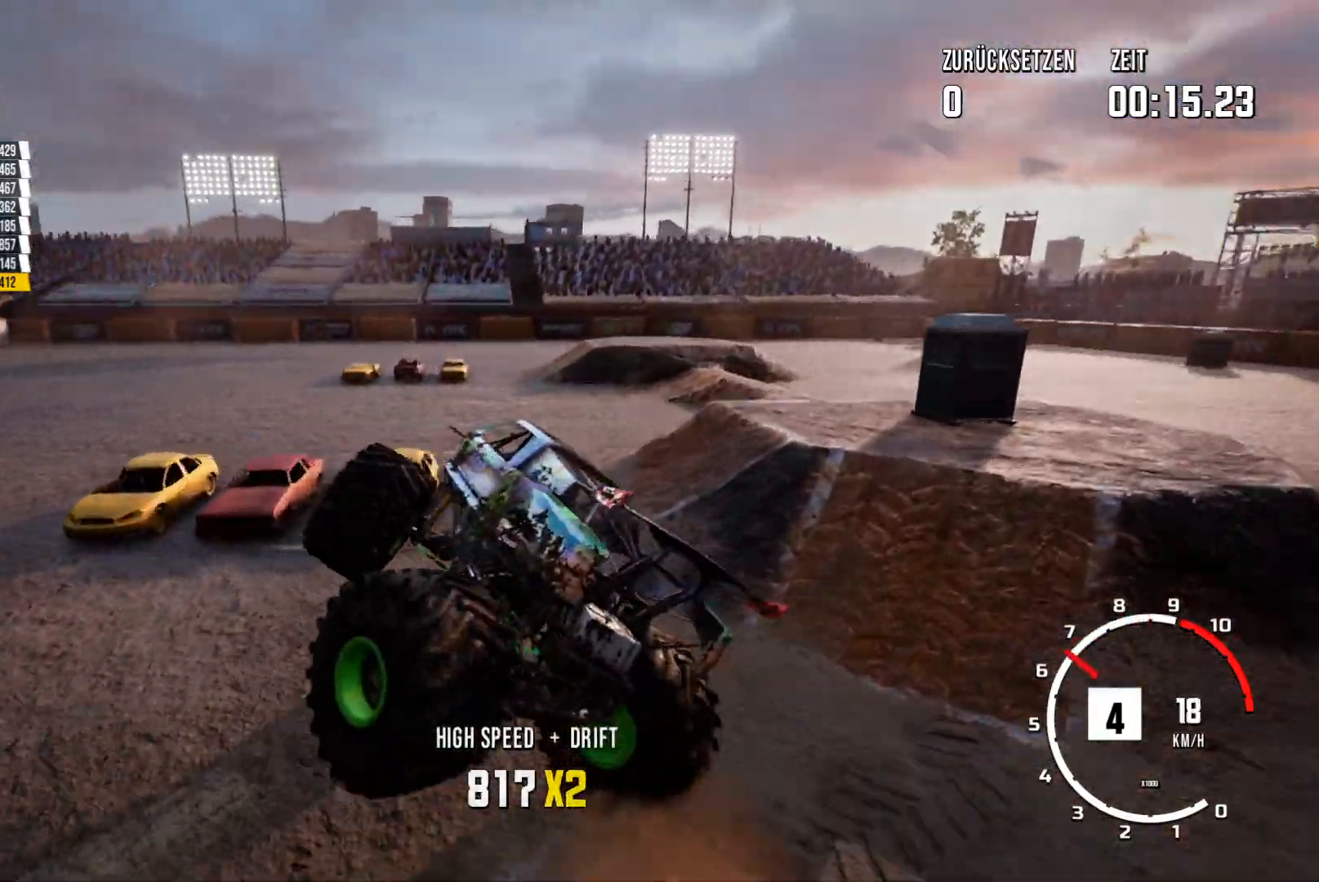
{"buttons": ["R2"], "left_stick": "up-right", "events": []}
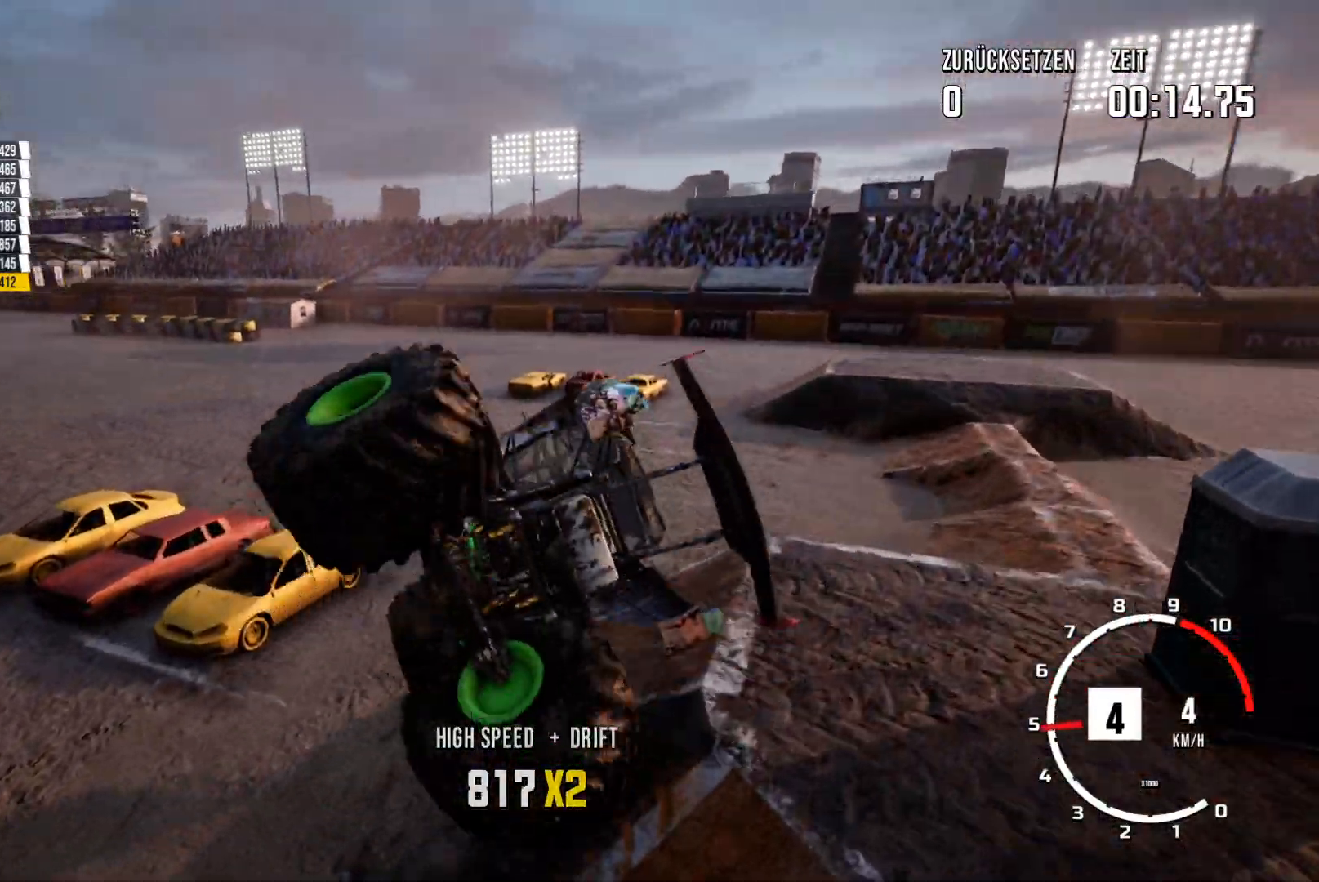
{"buttons": ["R2"], "left_stick": "up-right", "events": [[217, "left_stick", "center"], [417, "left_stick", "right"], [500, "left_stick", "up-right"]]}
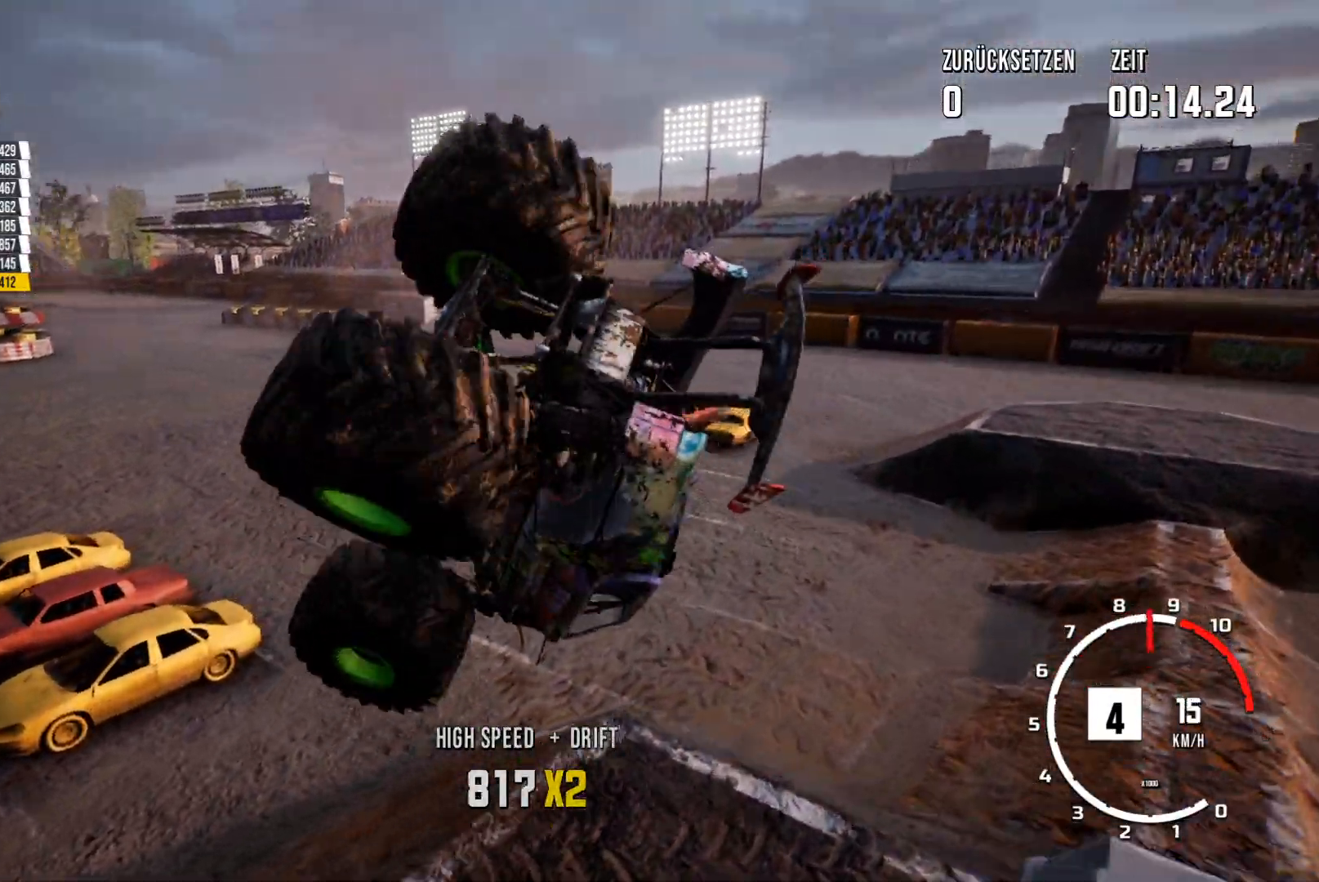
{"buttons": ["R2"], "left_stick": "up-right", "events": []}
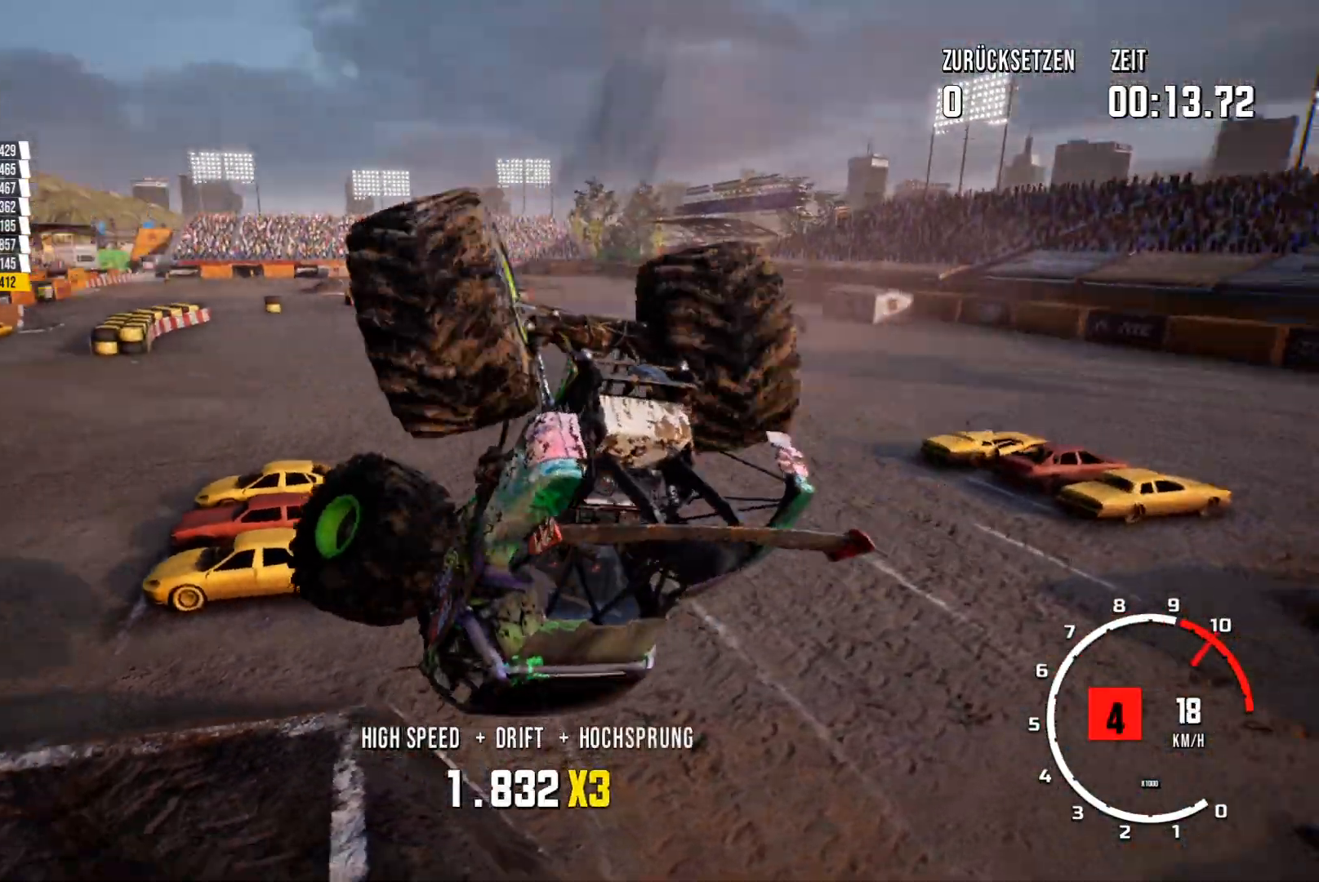
{"buttons": ["R2"], "left_stick": "up-right", "events": []}
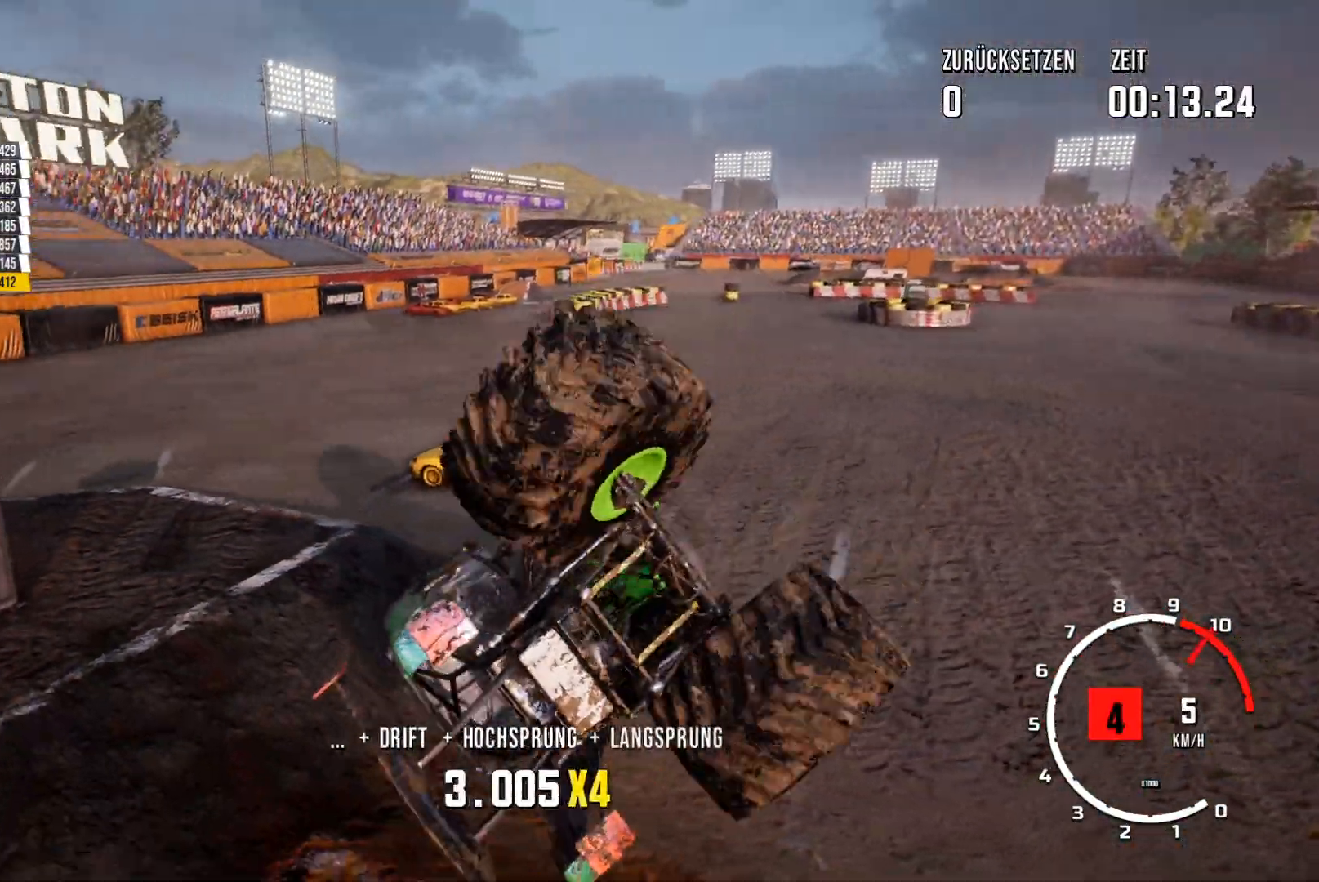
{"buttons": ["R2"], "left_stick": "up-right", "events": []}
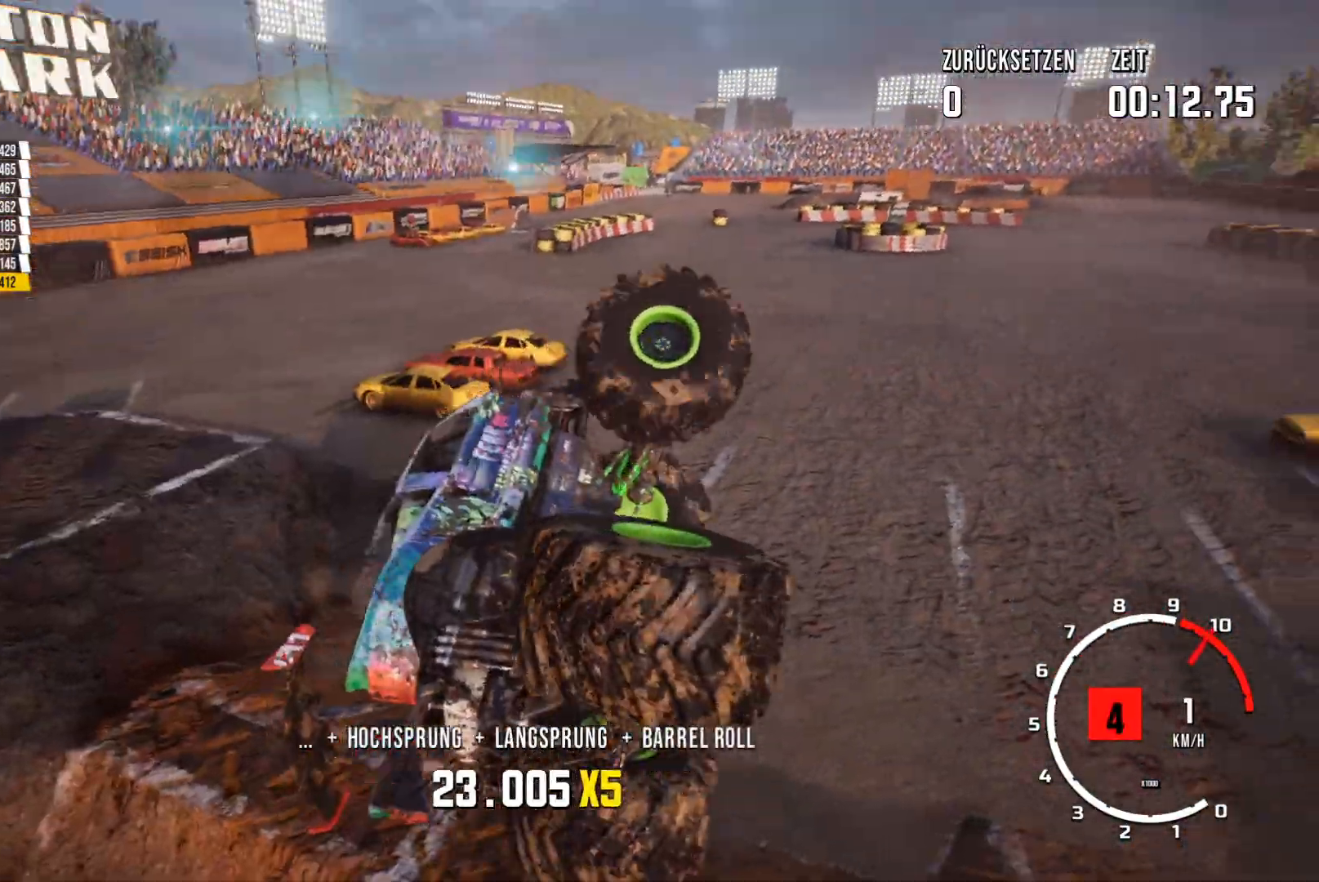
{"buttons": ["R2"], "left_stick": "center", "events": [[300, "left_stick", "center"]]}
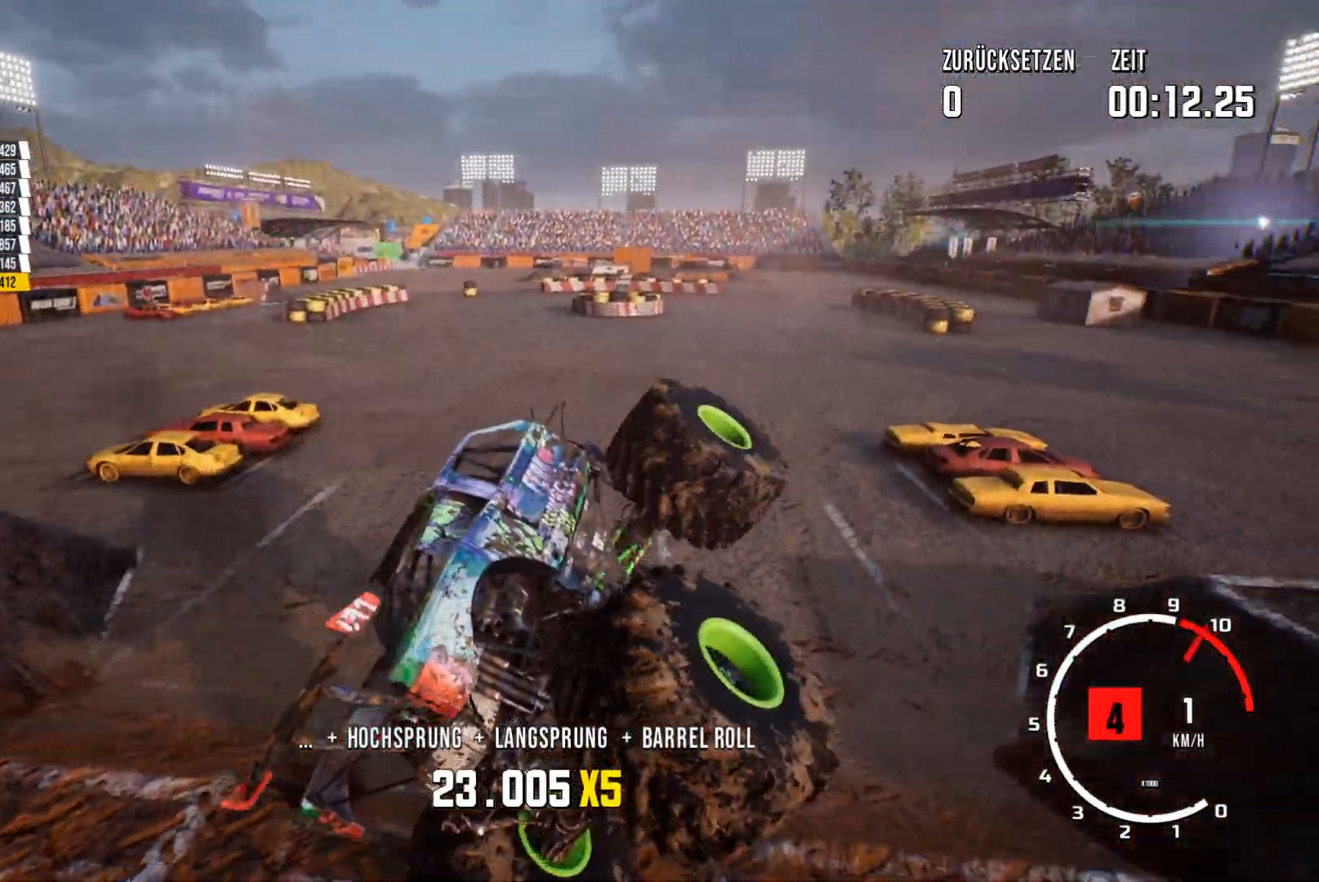
{"buttons": ["R2"], "left_stick": "center", "events": []}
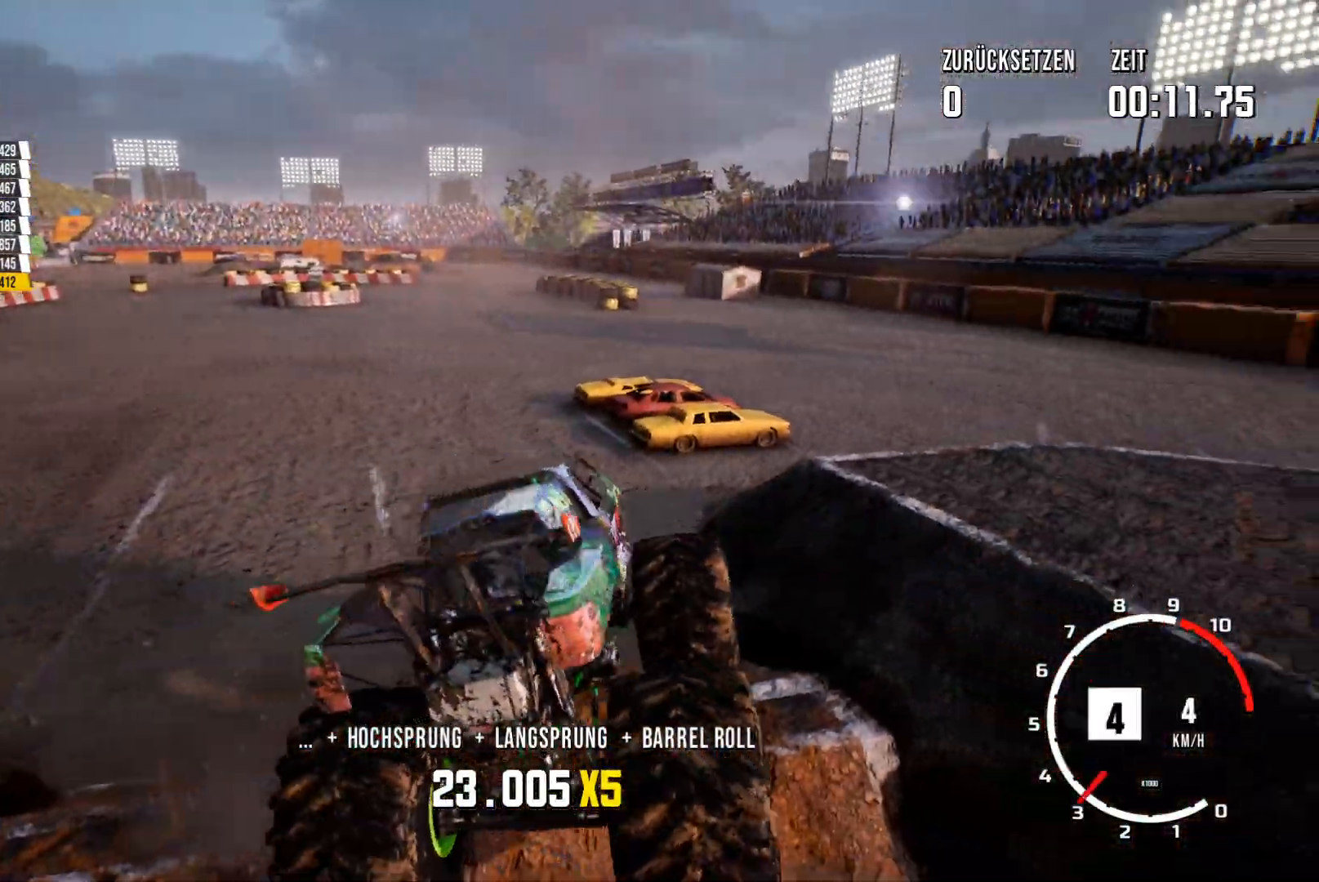
{"buttons": ["R2"], "left_stick": "left", "events": [[167, "left_stick", "left"]]}
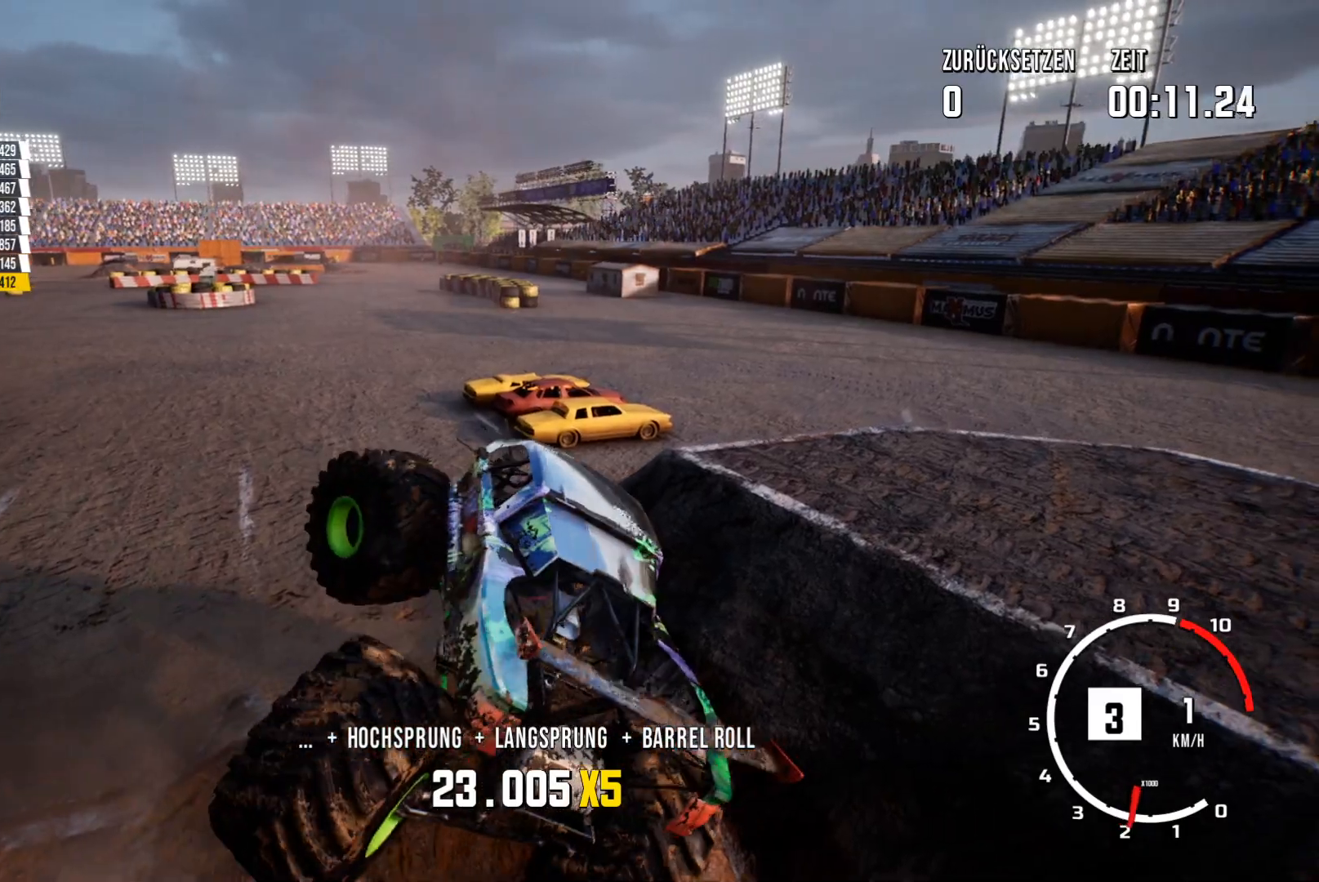
{"buttons": ["R2"], "left_stick": "up-right", "events": [[267, "left_stick", "center"], [384, "left_stick", "up-right"]]}
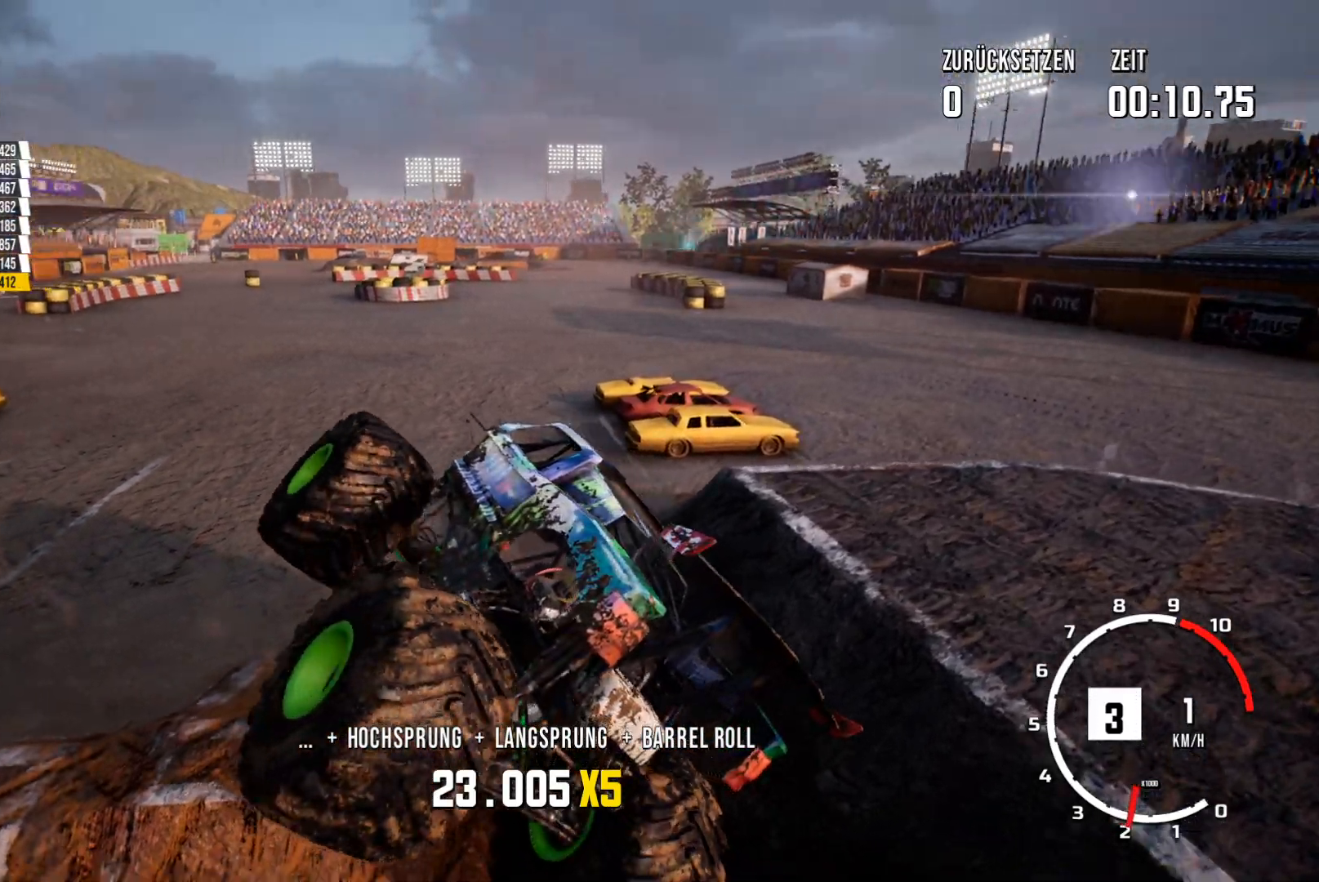
{"buttons": ["R2"], "left_stick": "up-right", "events": []}
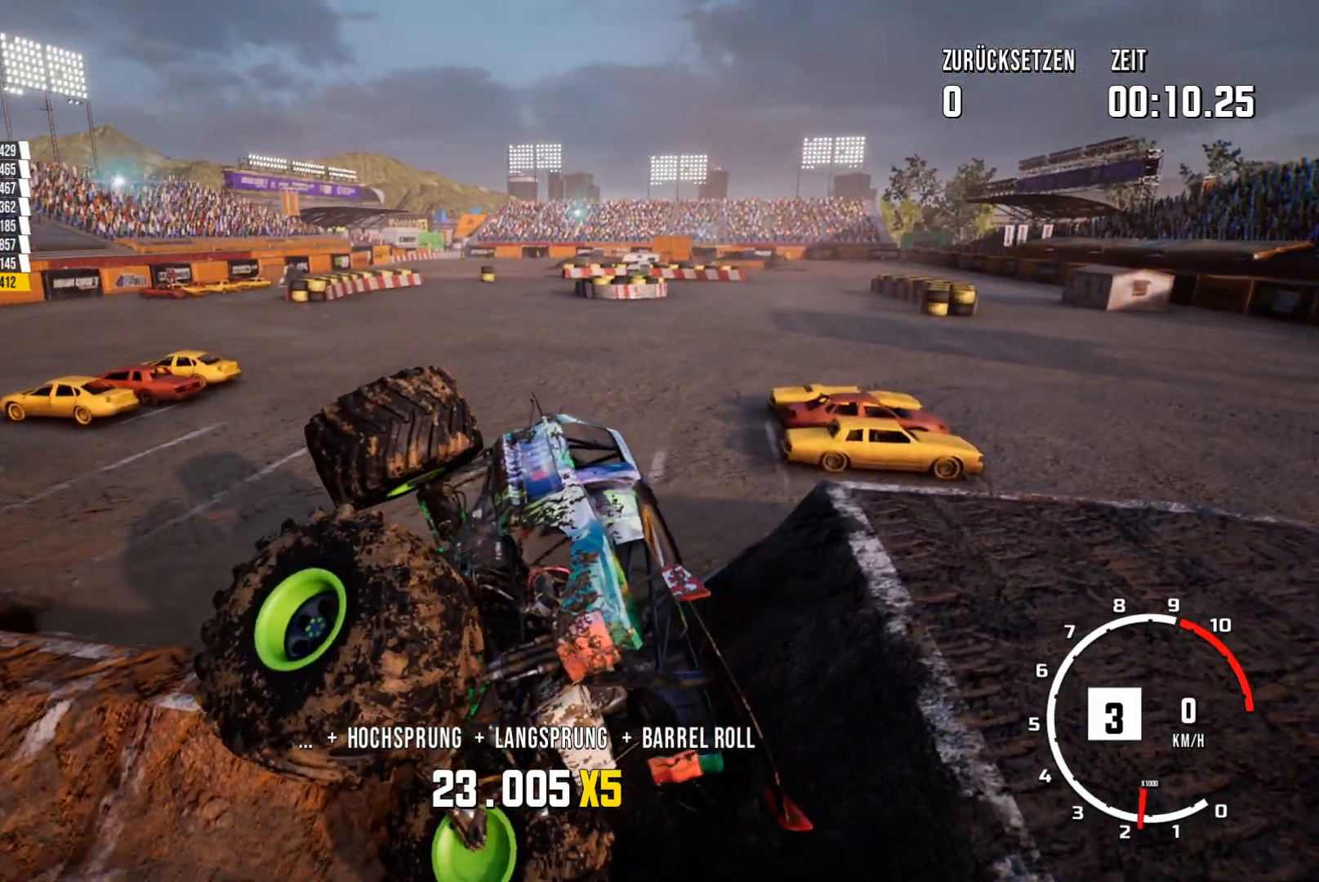
{"buttons": ["R2"], "left_stick": "up-right", "events": []}
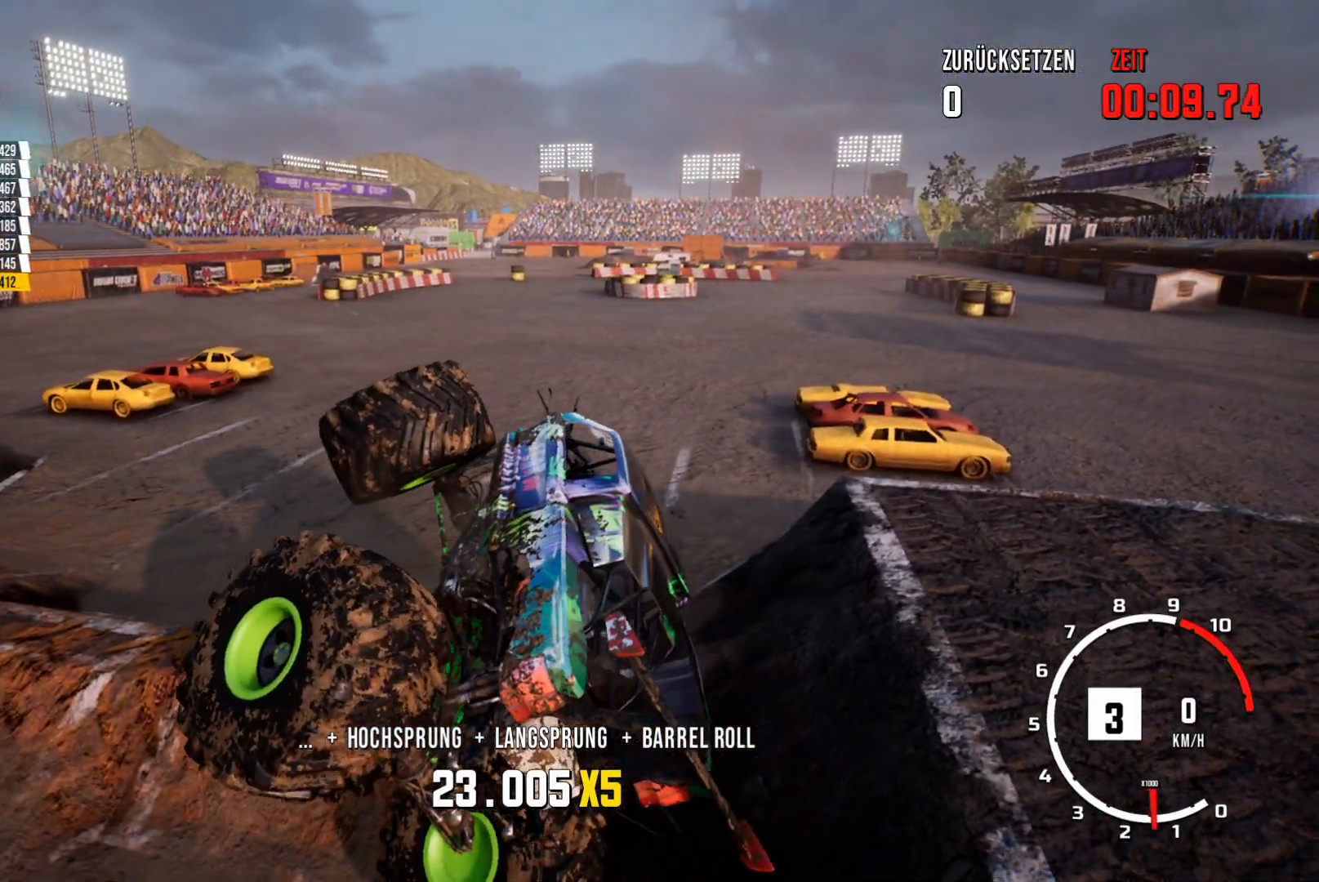
{"buttons": ["R2"], "left_stick": "center", "events": [[83, "R2", "up"], [200, "left_stick", "up"], [333, "R2", "down"], [333, "left_stick", "right"], [400, "left_stick", "center"]]}
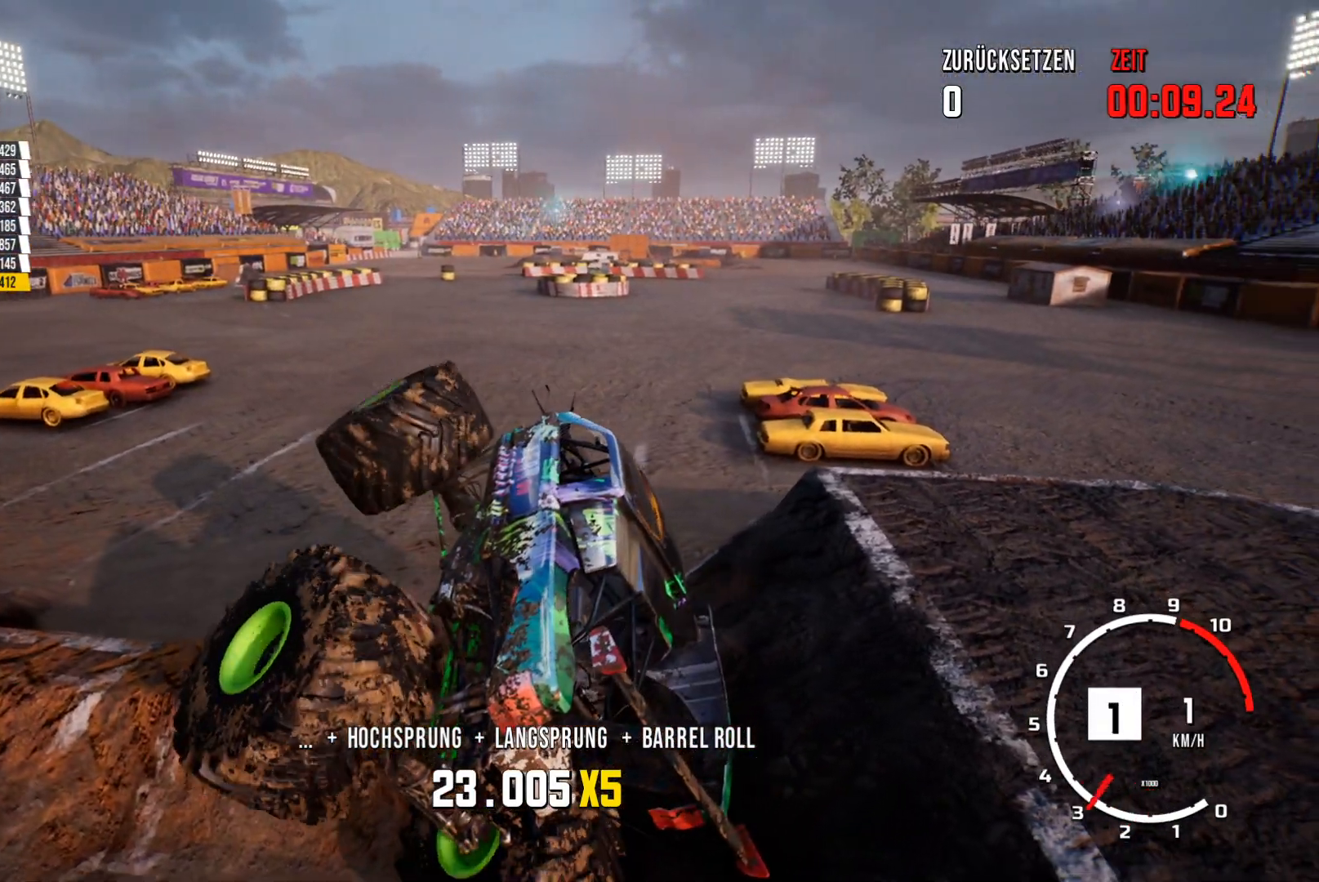
{"buttons": ["R2"], "left_stick": "center", "events": []}
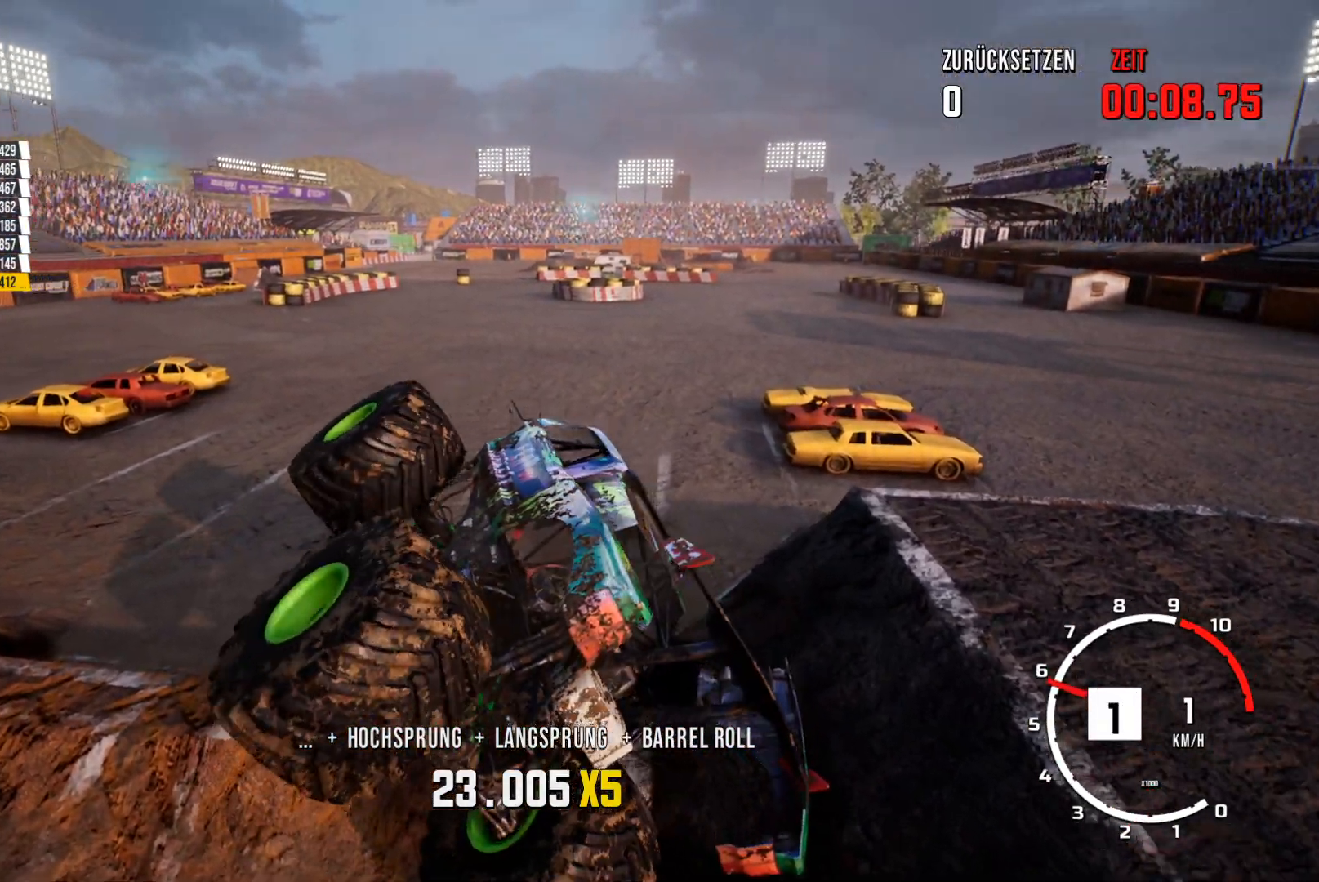
{"buttons": ["R2"], "left_stick": "right", "events": [[33, "left_stick", "right"]]}
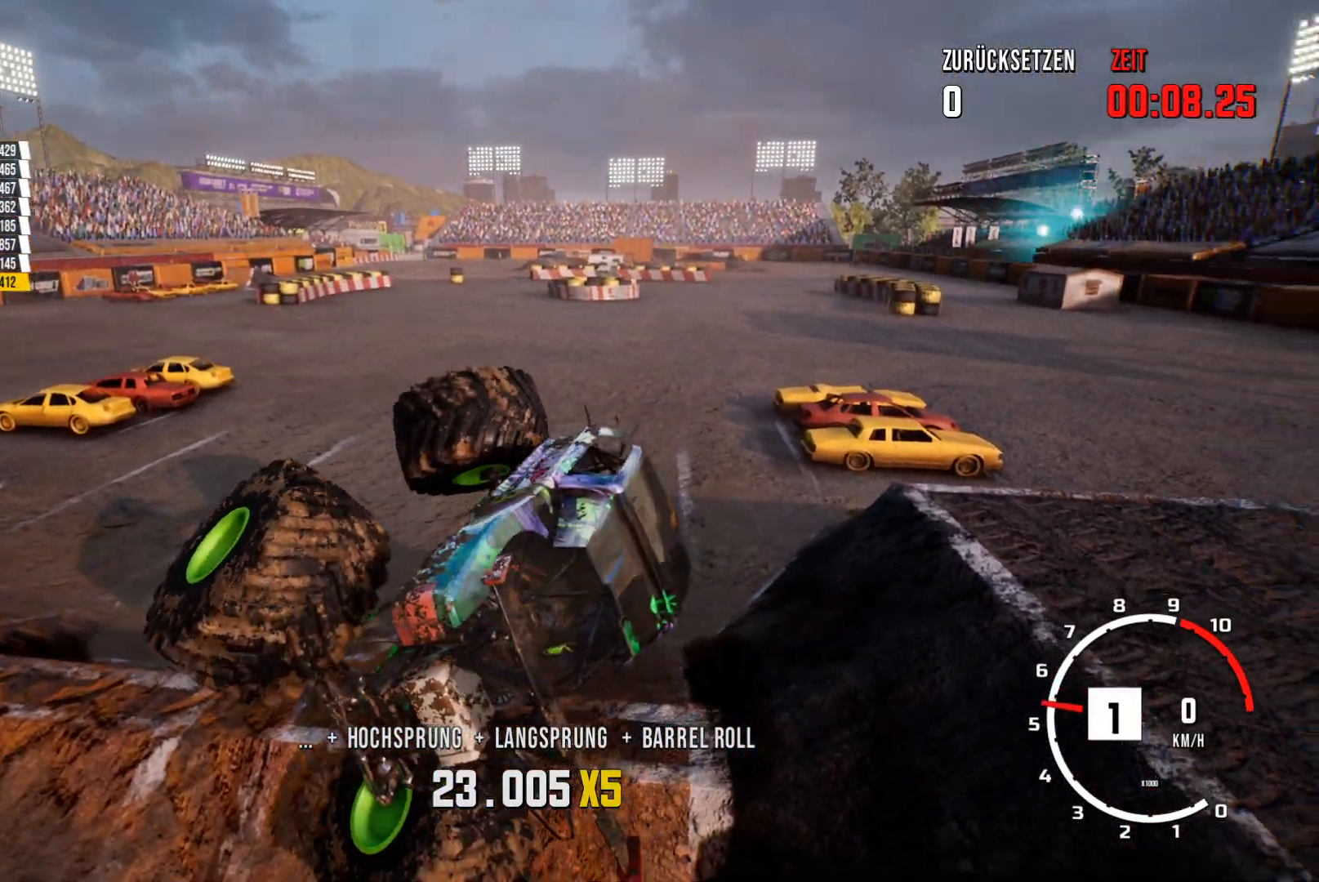
{"buttons": [], "left_stick": "up-right", "events": [[17, "left_stick", "up-right"], [451, "R2", "up"]]}
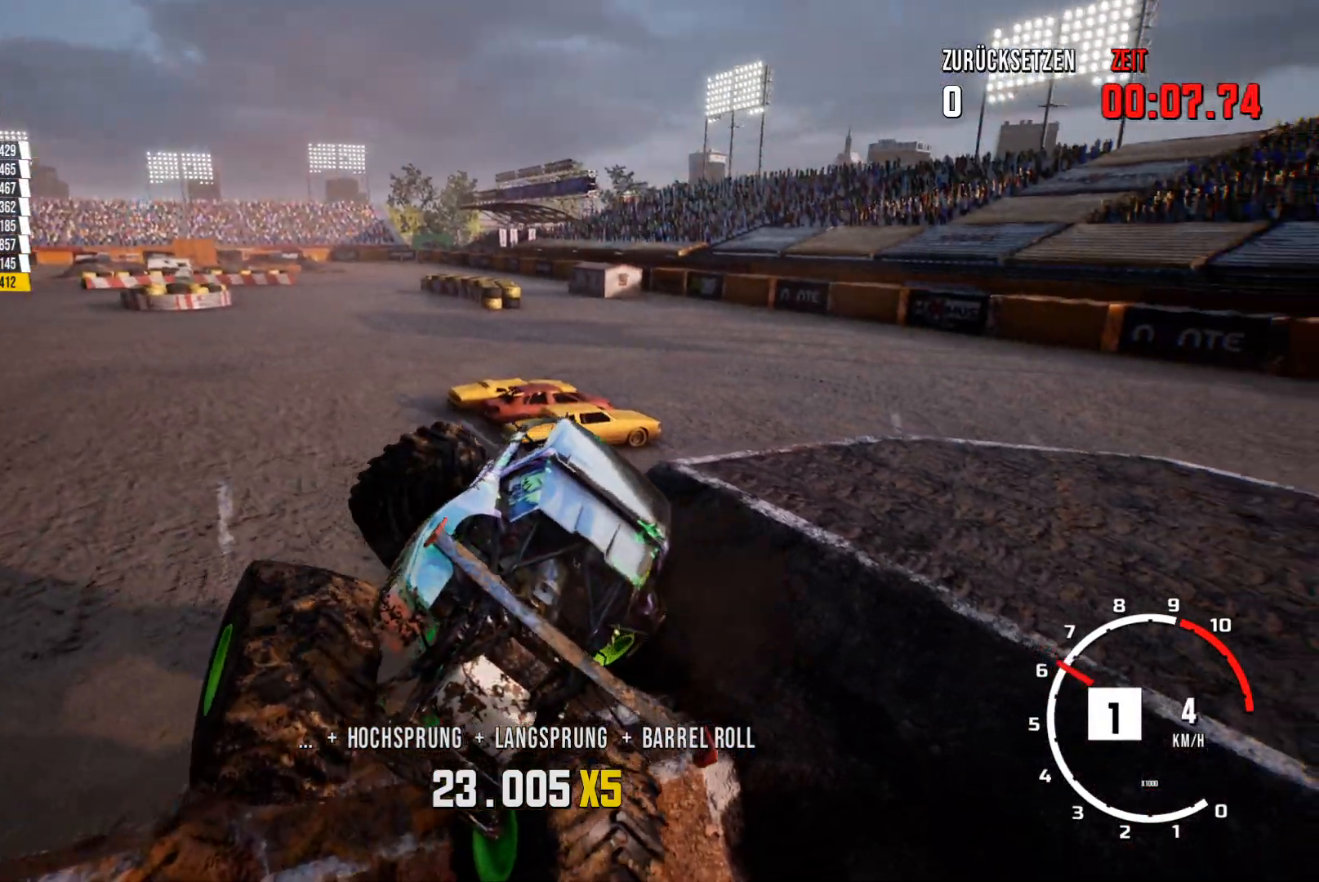
{"buttons": ["R2"], "left_stick": "left", "events": [[100, "R2", "down"], [250, "left_stick", "left"]]}
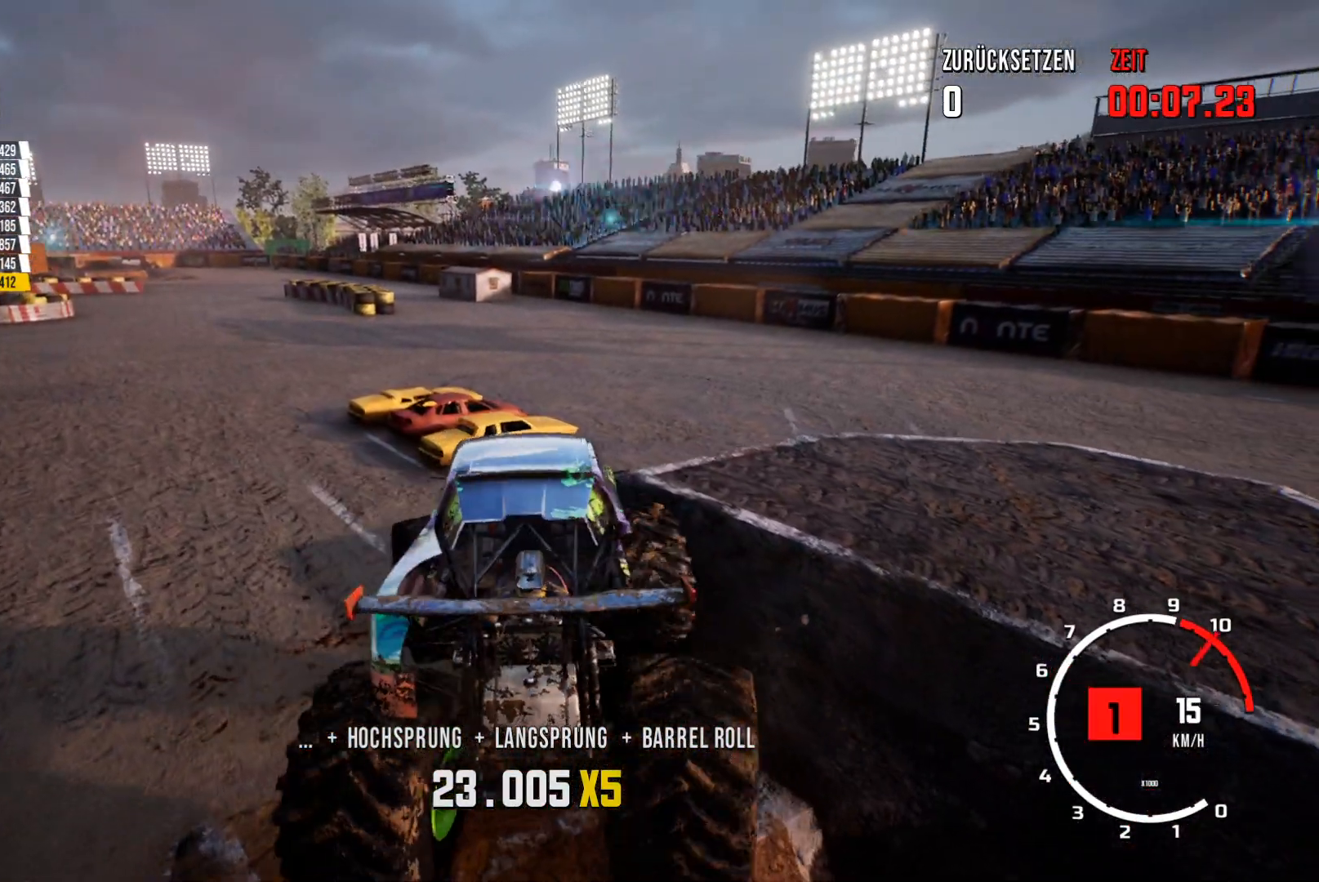
{"buttons": ["R2"], "left_stick": "left", "events": []}
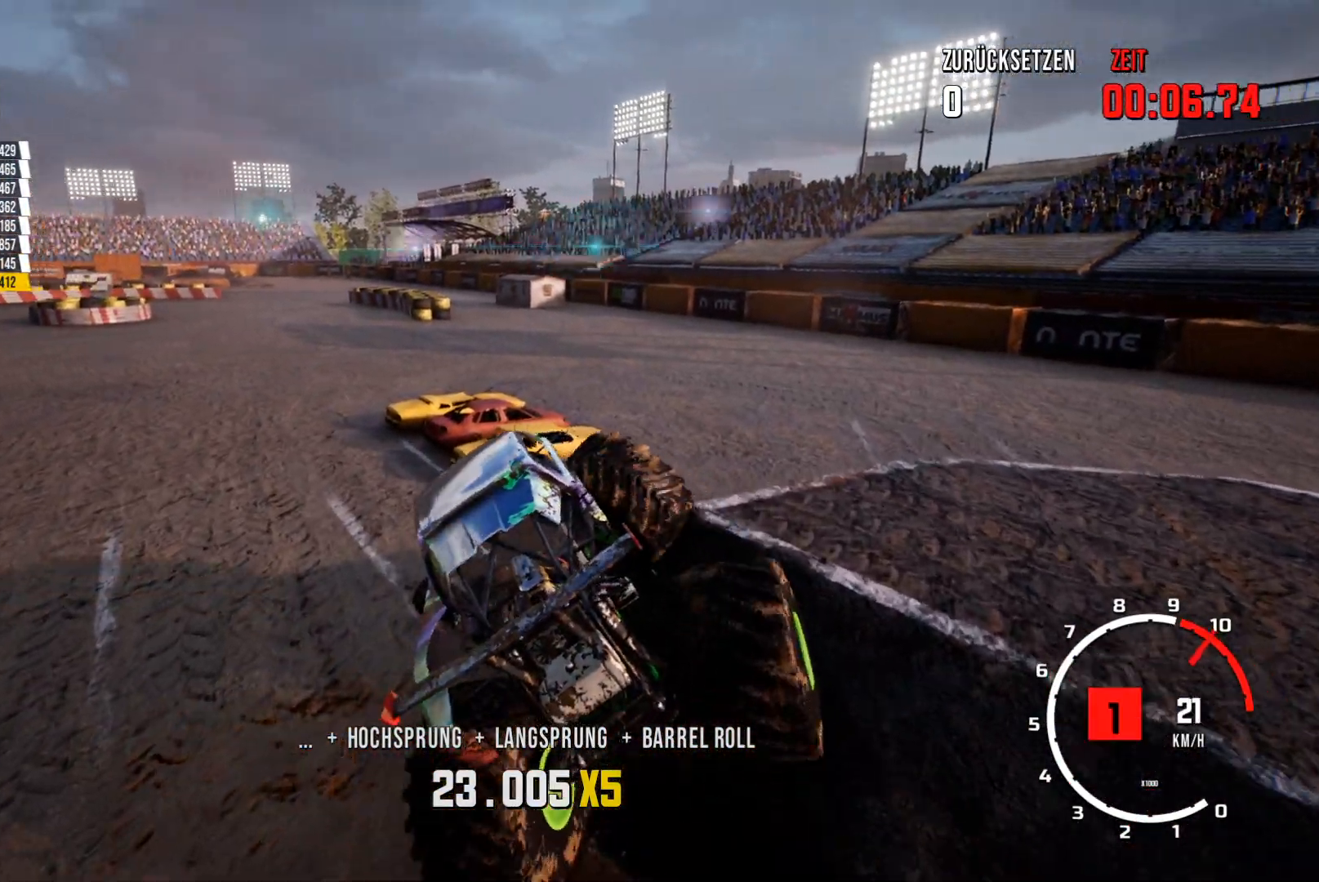
{"buttons": ["R2"], "left_stick": "center", "events": [[267, "left_stick", "center"]]}
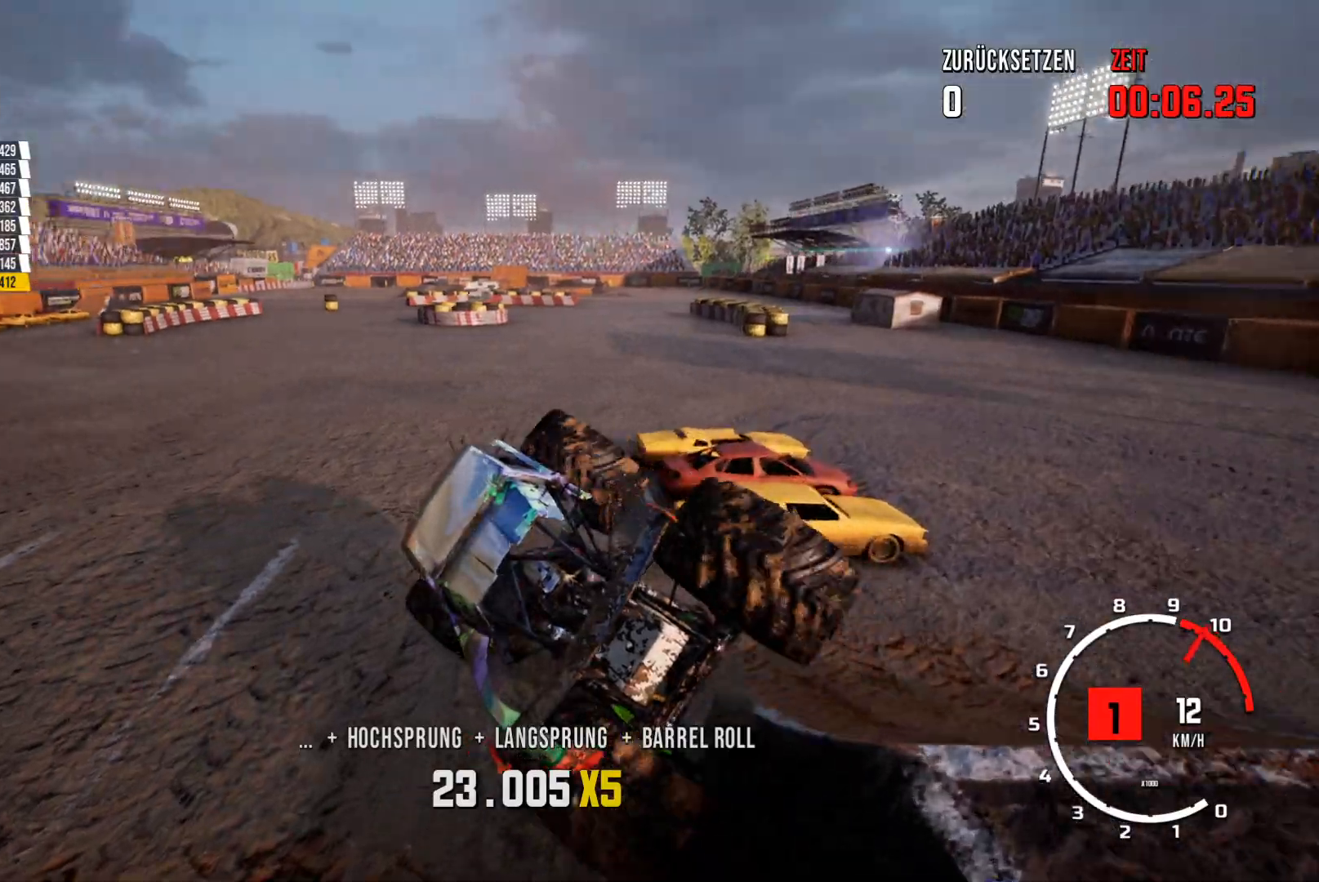
{"buttons": ["R2"], "left_stick": "center", "events": [[100, "left_stick", "right"], [417, "left_stick", "center"]]}
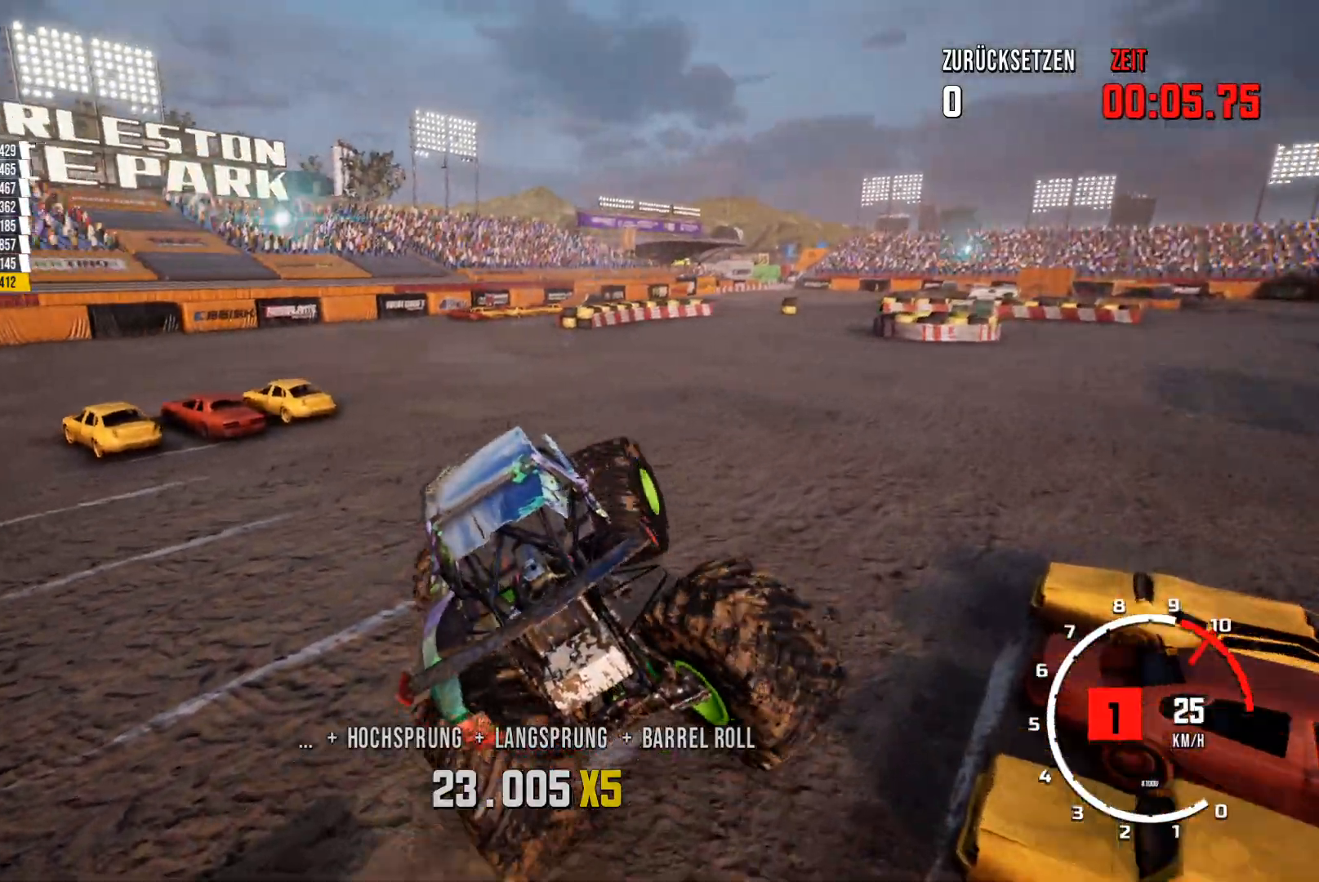
{"buttons": ["R2"], "left_stick": "left", "events": [[417, "left_stick", "left"]]}
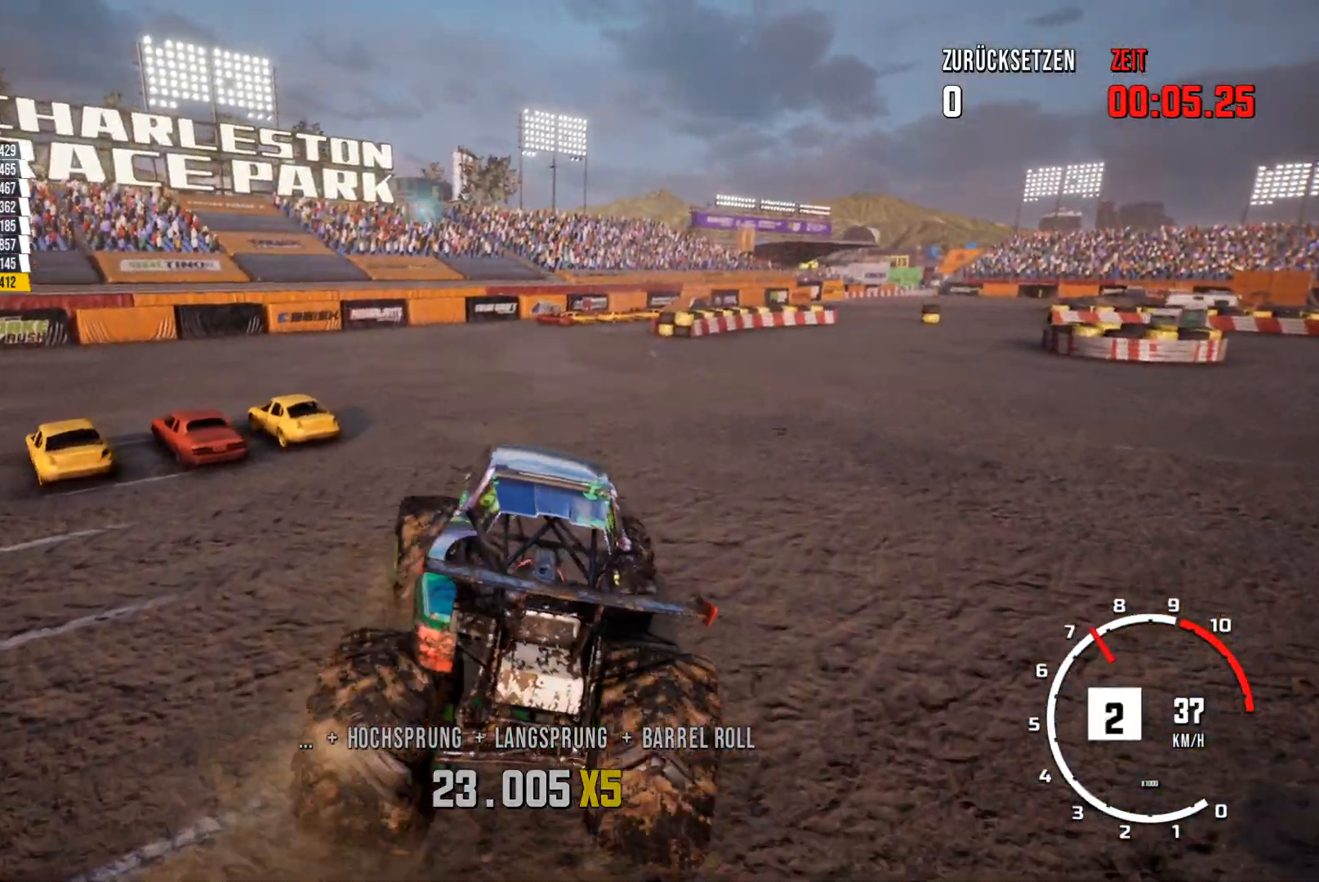
{"buttons": ["R2"], "left_stick": "left", "events": []}
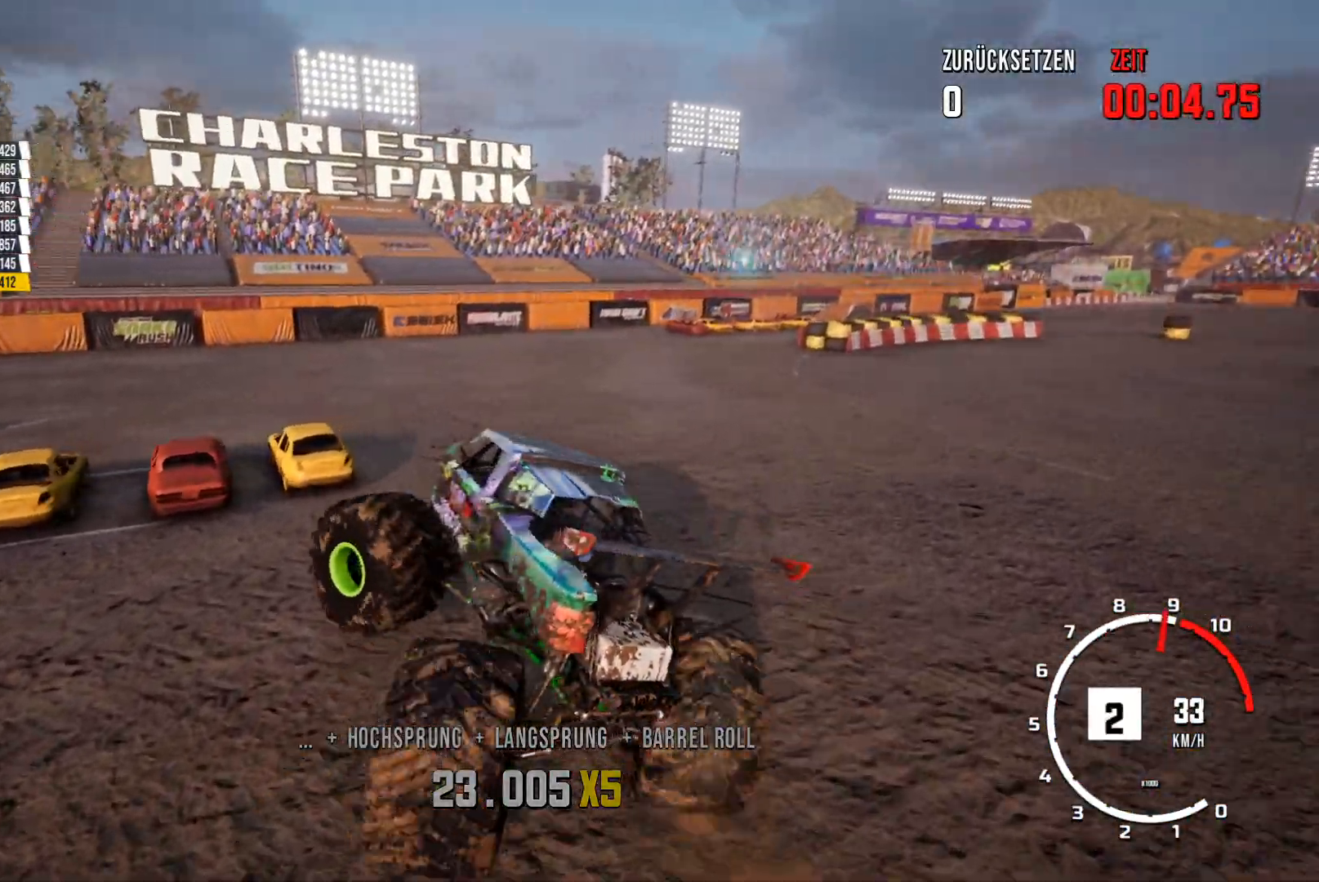
{"buttons": ["R2"], "left_stick": "left", "events": []}
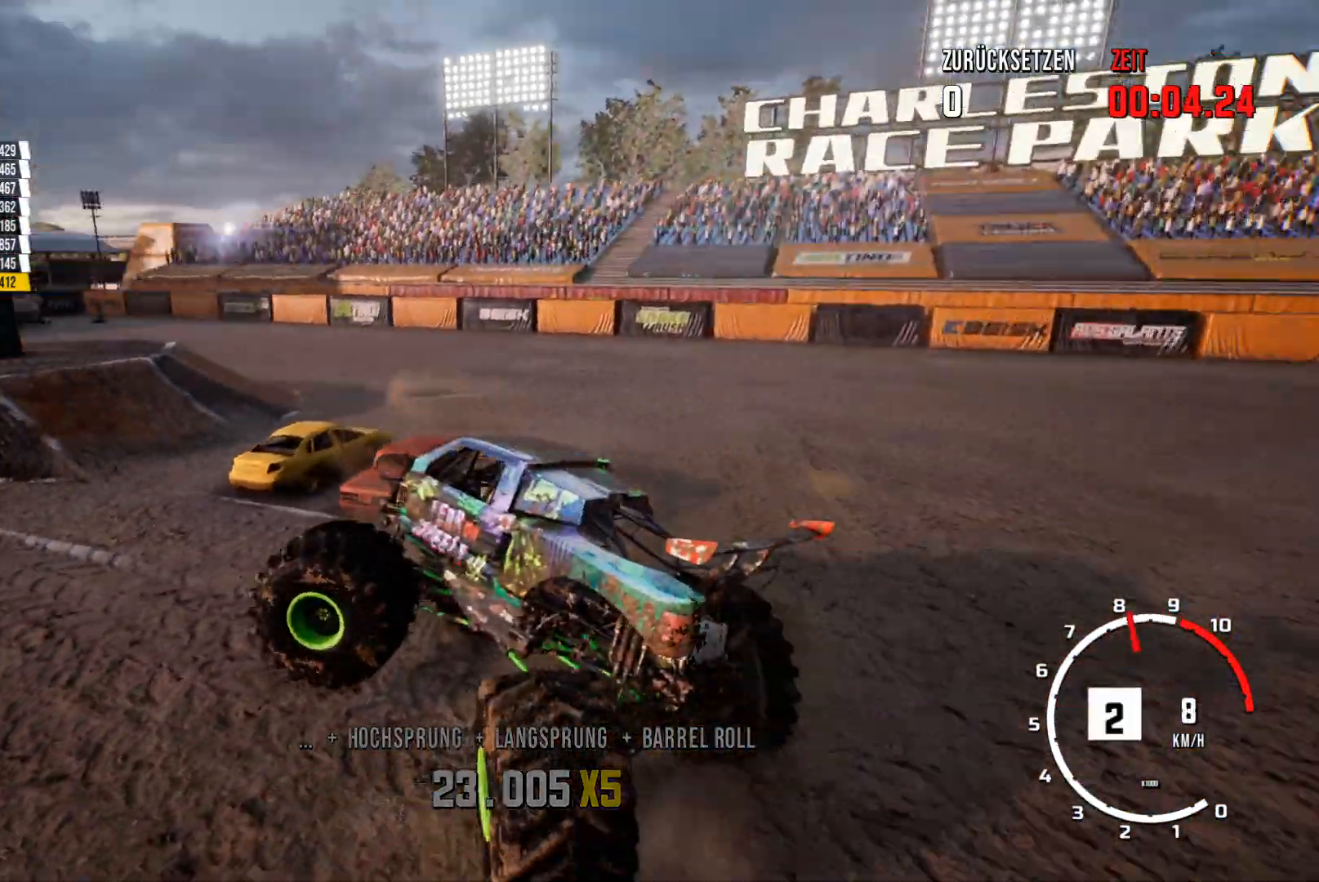
{"buttons": ["R2"], "left_stick": "left", "events": []}
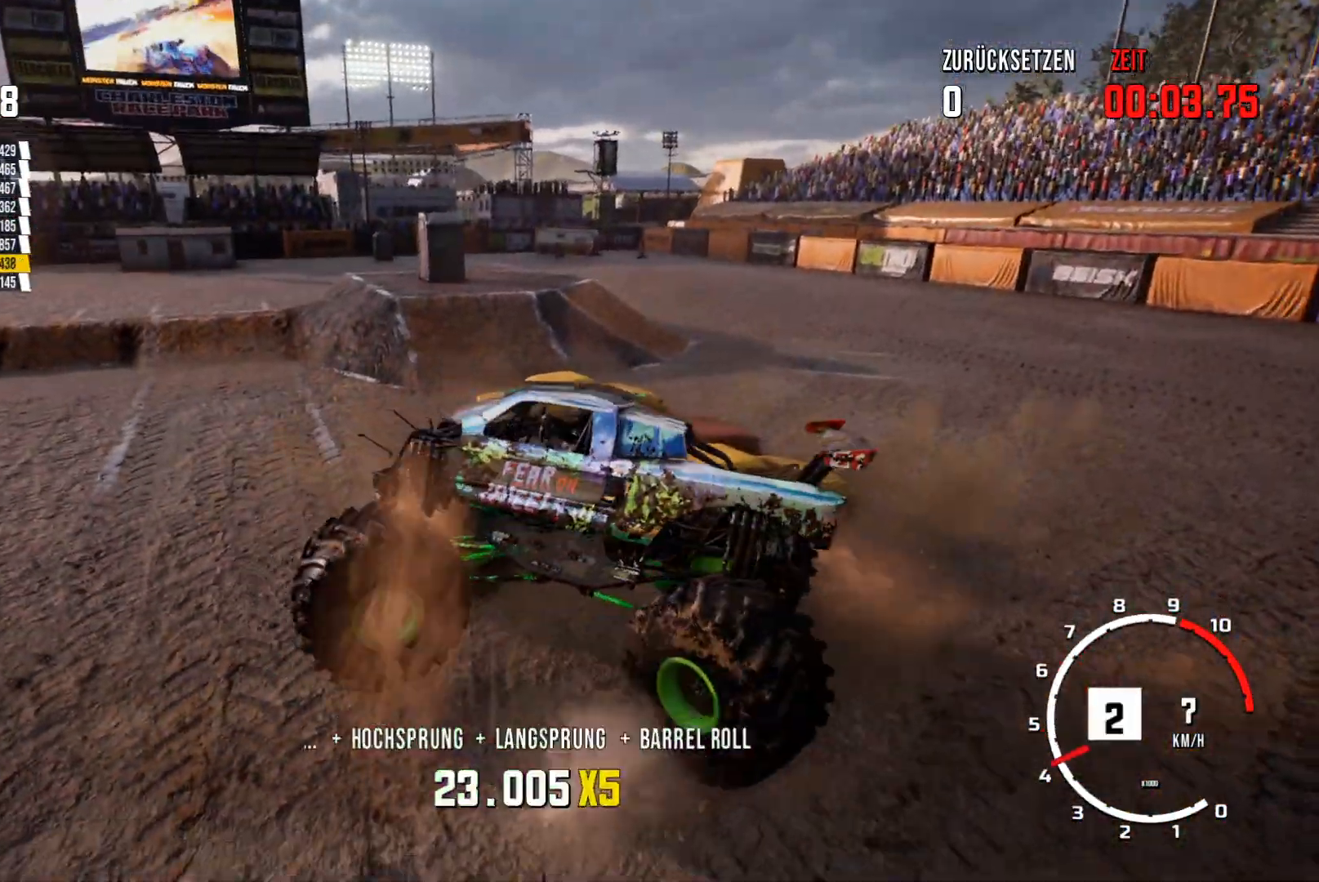
{"buttons": ["R2"], "left_stick": "left", "events": []}